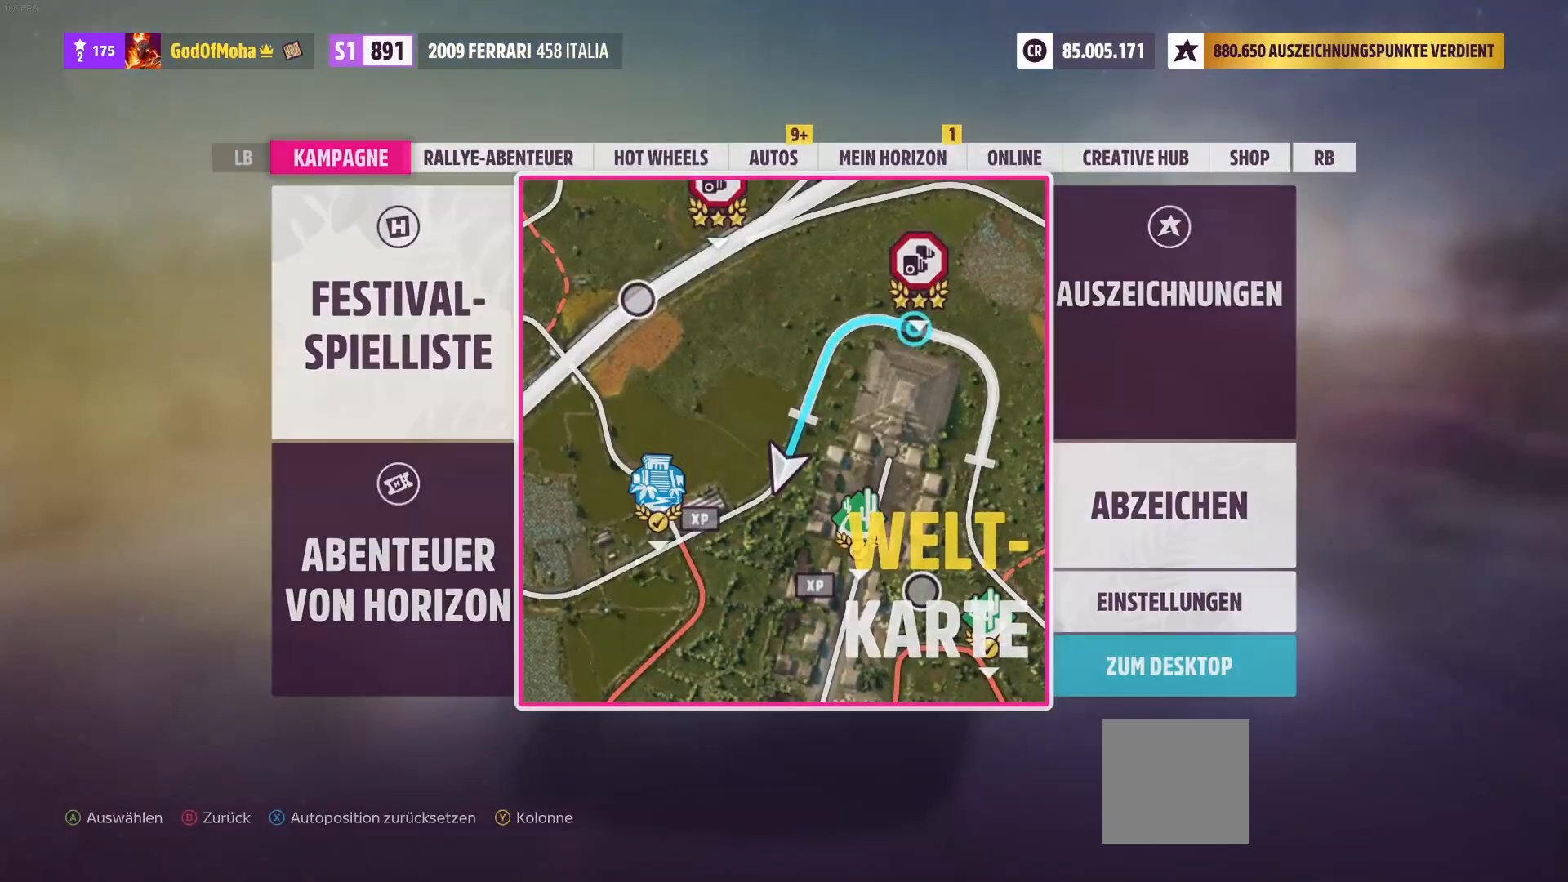
Gameplay with a controller (Xbox layout); each line is a JSON object with the inputs held at the frame after it. "events" lists button and stick changes between this image and that frame as [ms after this image, input, new state], when the widget could be followed in between.
{"buttons": [], "left_stick": "center", "right_stick": "center", "events": [[83, "A", "up"]]}
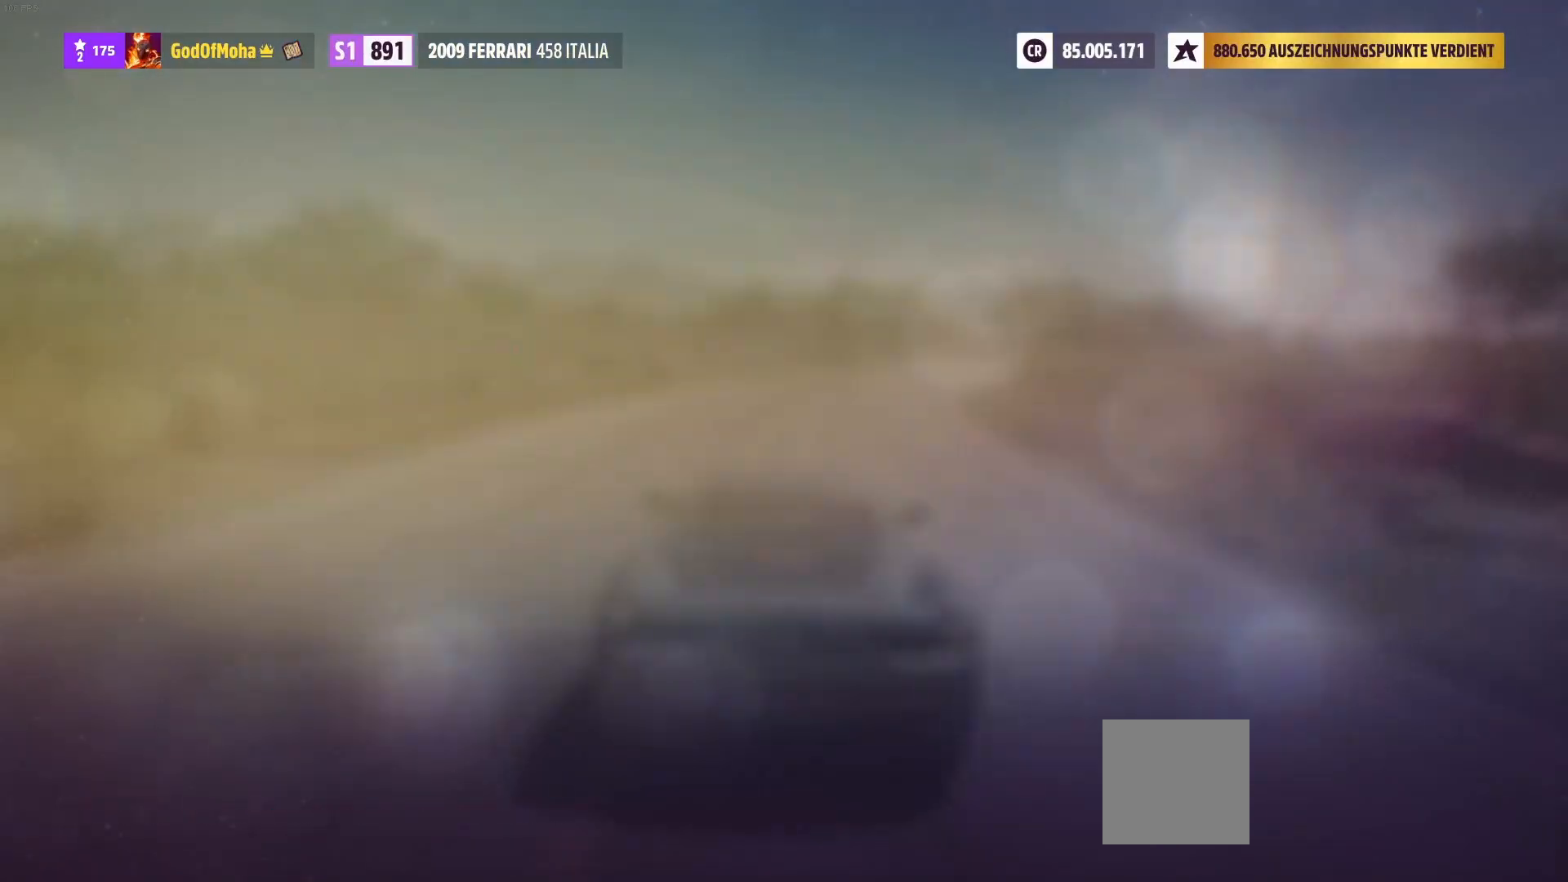
{"buttons": [], "left_stick": "up-right", "right_stick": "center", "events": [[500, "left_stick", "up-right"]]}
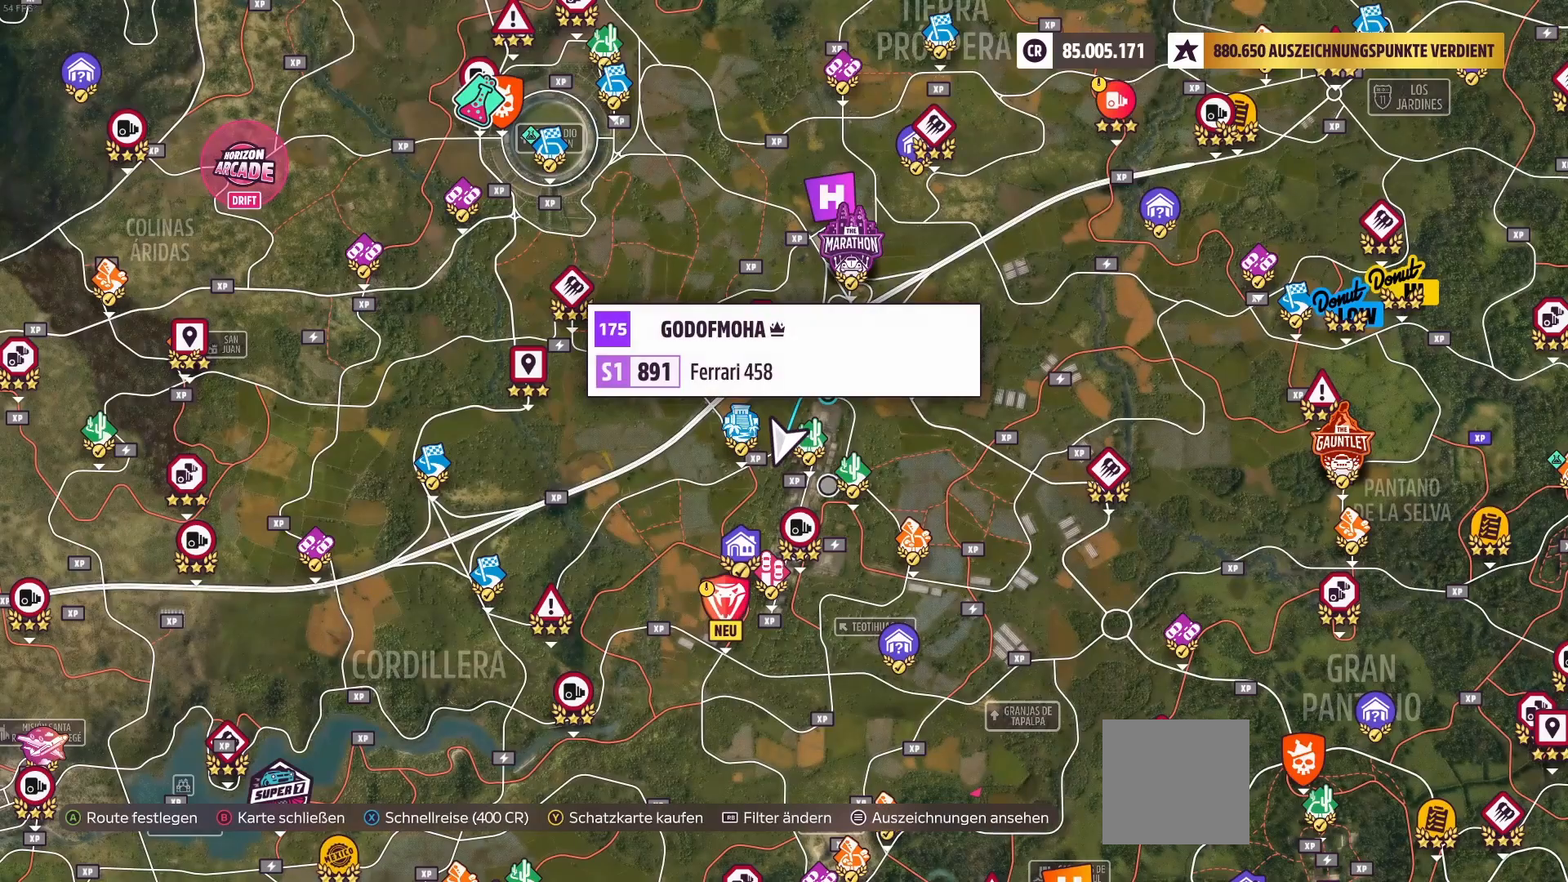
{"buttons": [], "left_stick": "center", "right_stick": "center", "events": [[125, "left_stick", "center"], [333, "left_stick", "up-right"], [458, "left_stick", "center"]]}
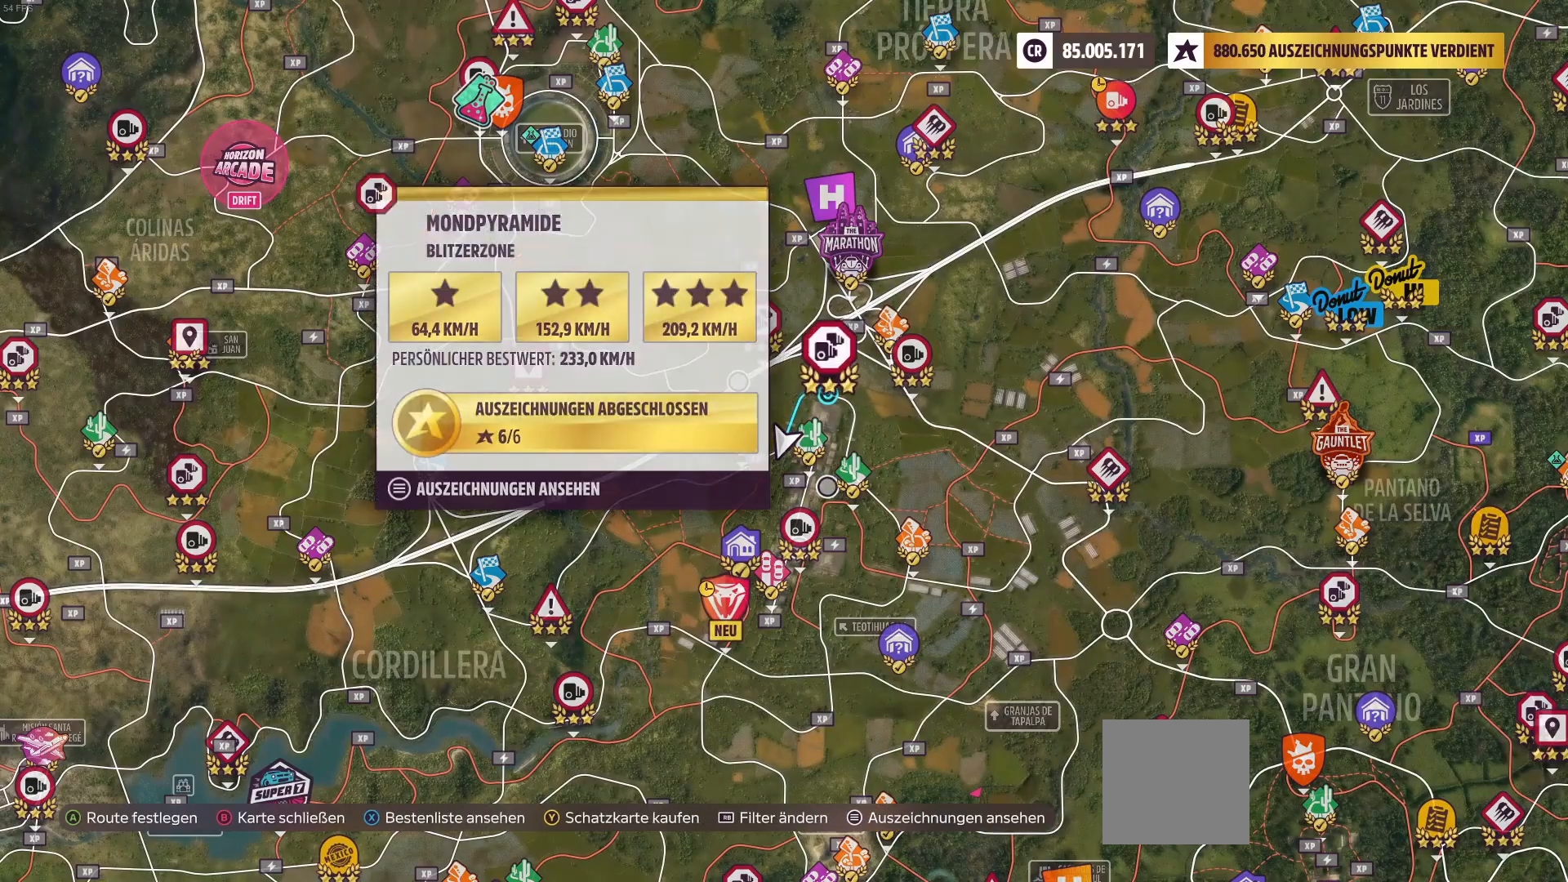
{"buttons": [], "left_stick": "center", "right_stick": "center", "events": []}
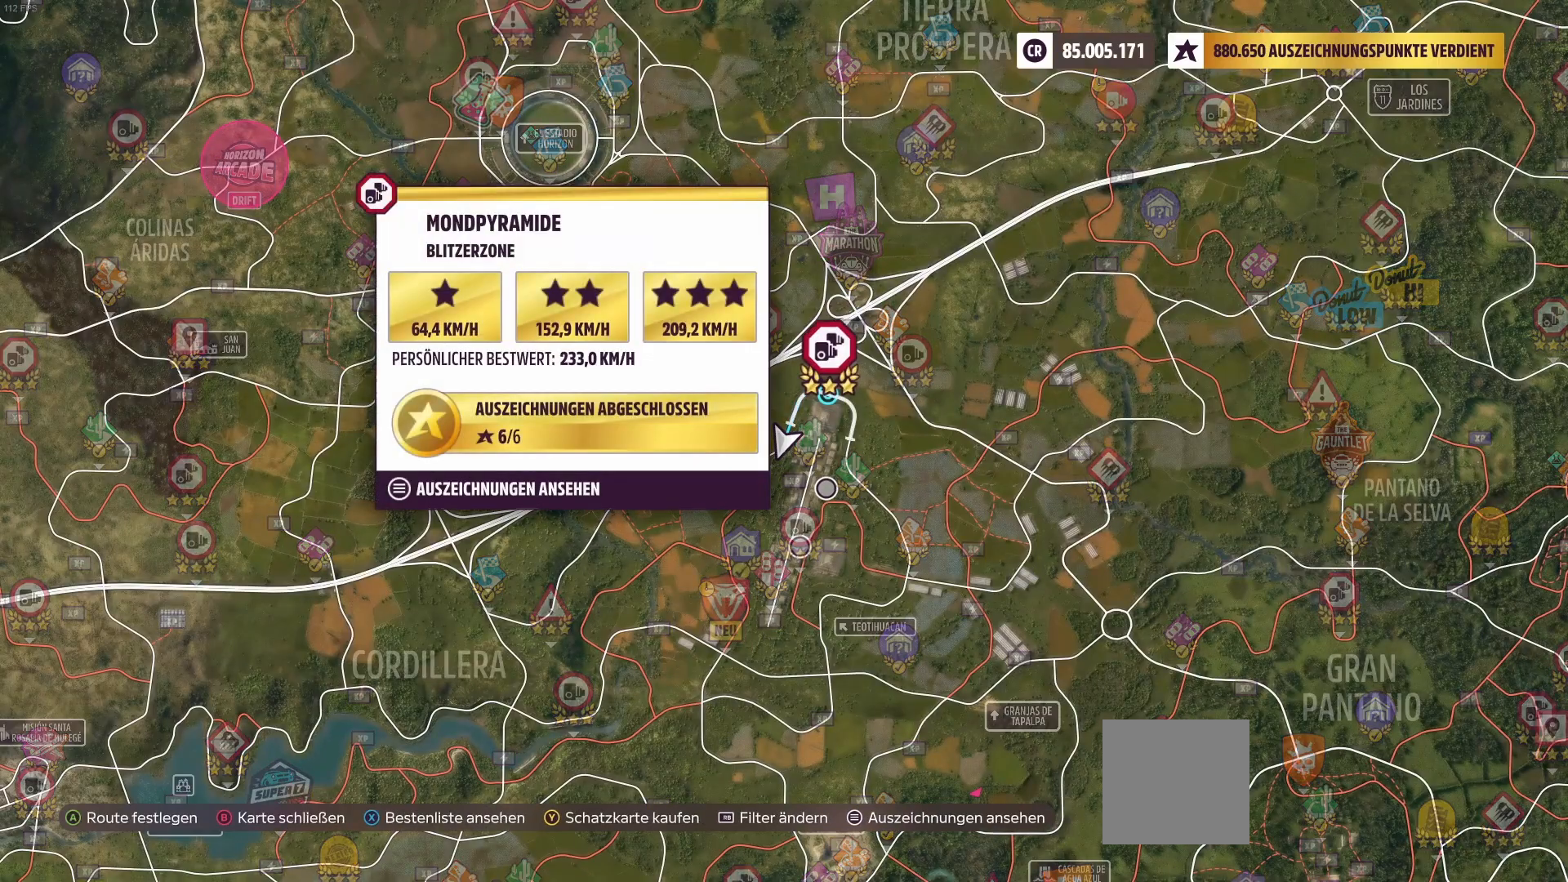
{"buttons": [], "left_stick": "center", "right_stick": "center", "events": []}
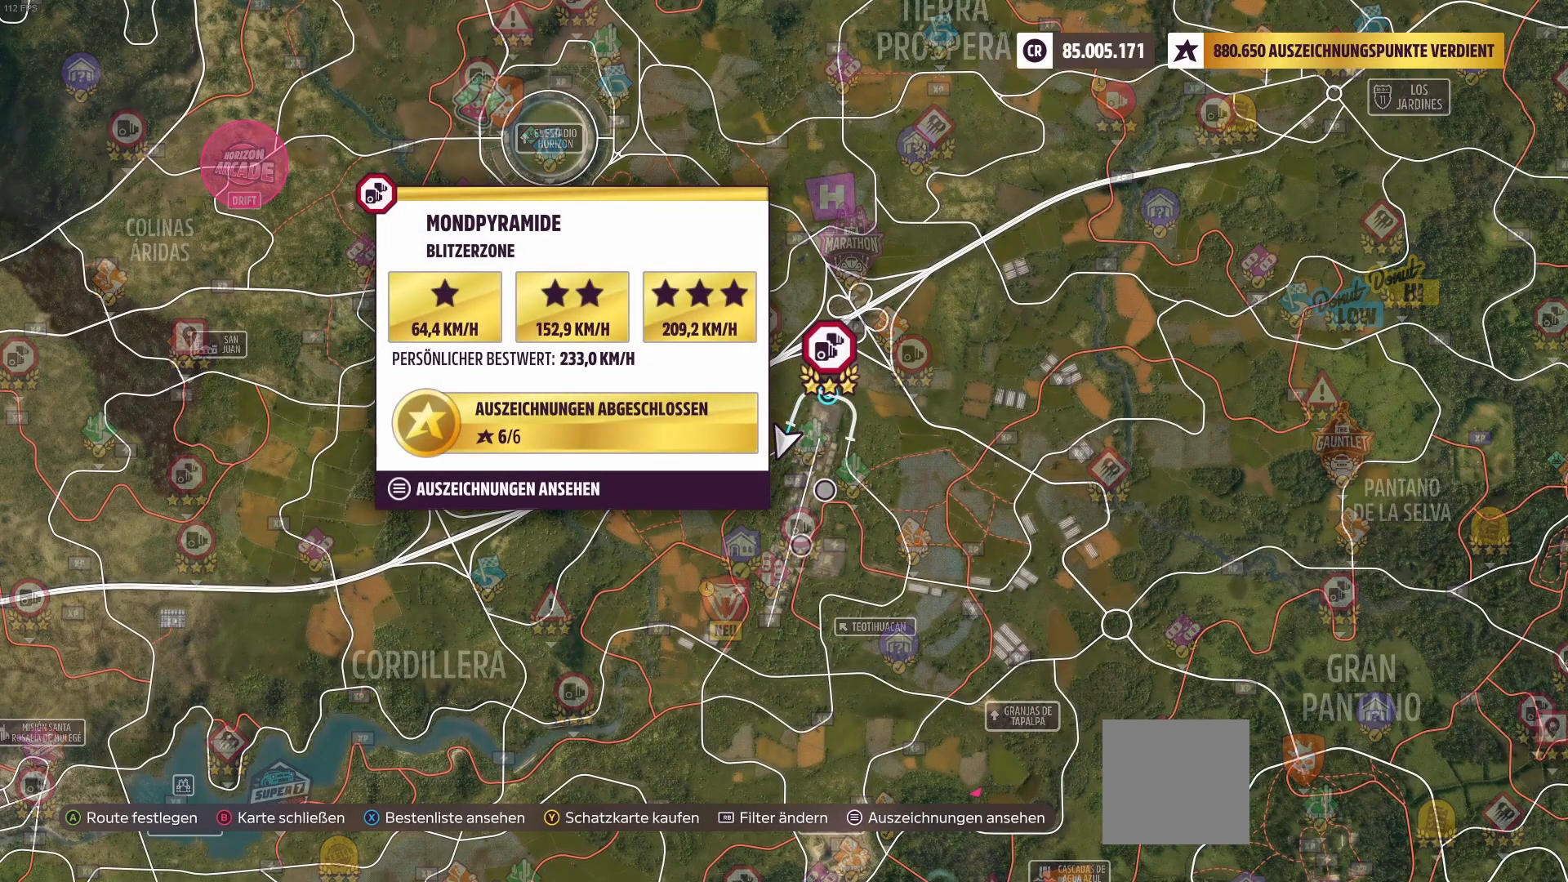
{"buttons": [], "left_stick": "center", "right_stick": "center", "events": []}
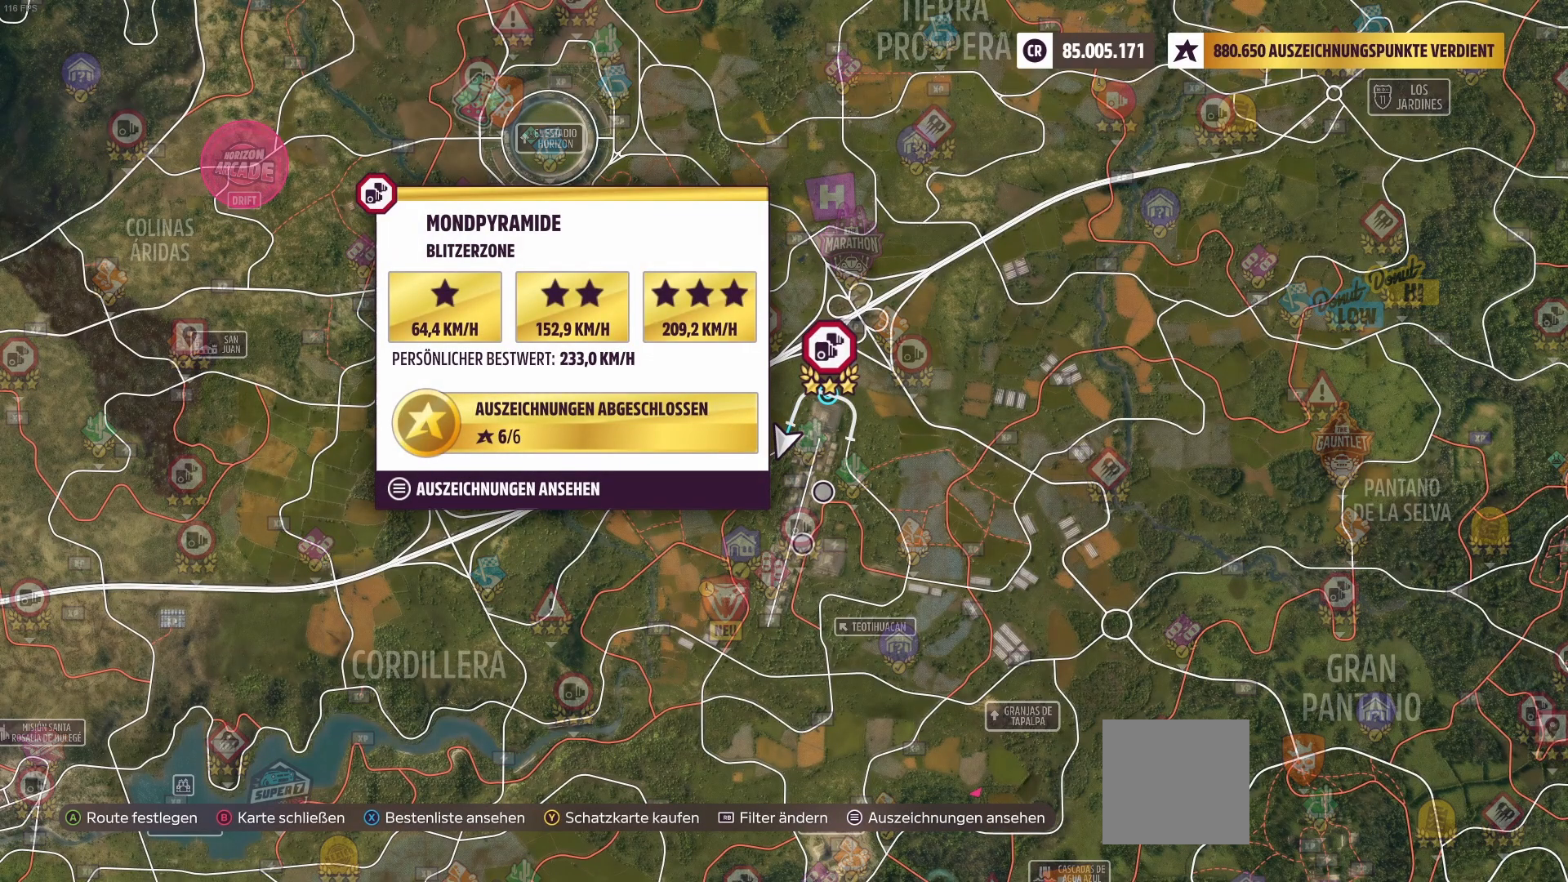
{"buttons": [], "left_stick": "center", "right_stick": "center", "events": []}
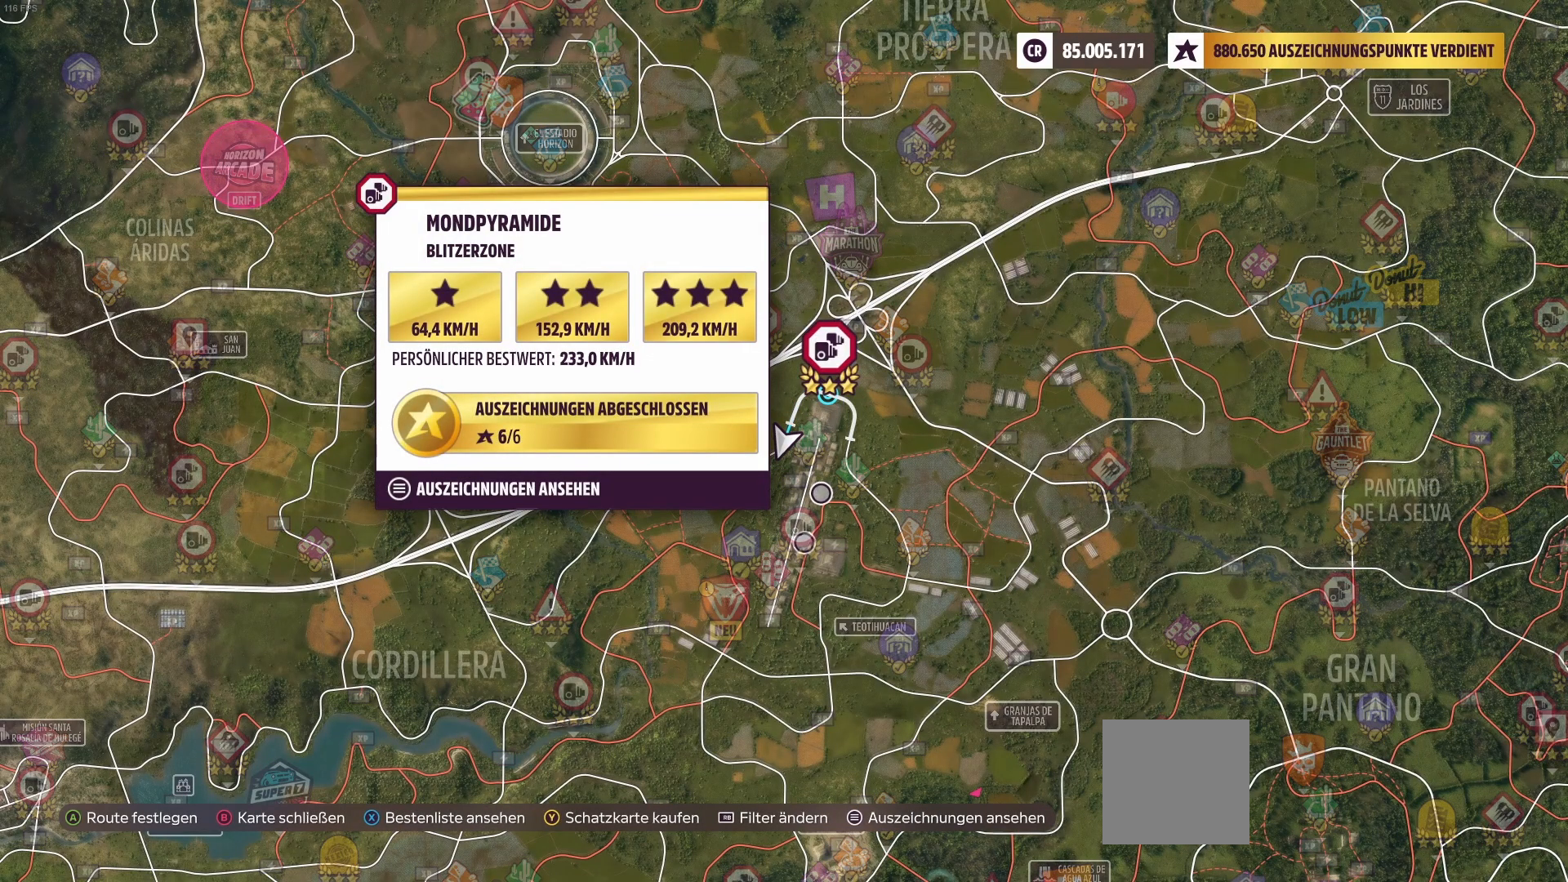
{"buttons": [], "left_stick": "center", "right_stick": "center", "events": [[42, "B", "down"], [167, "B", "up"]]}
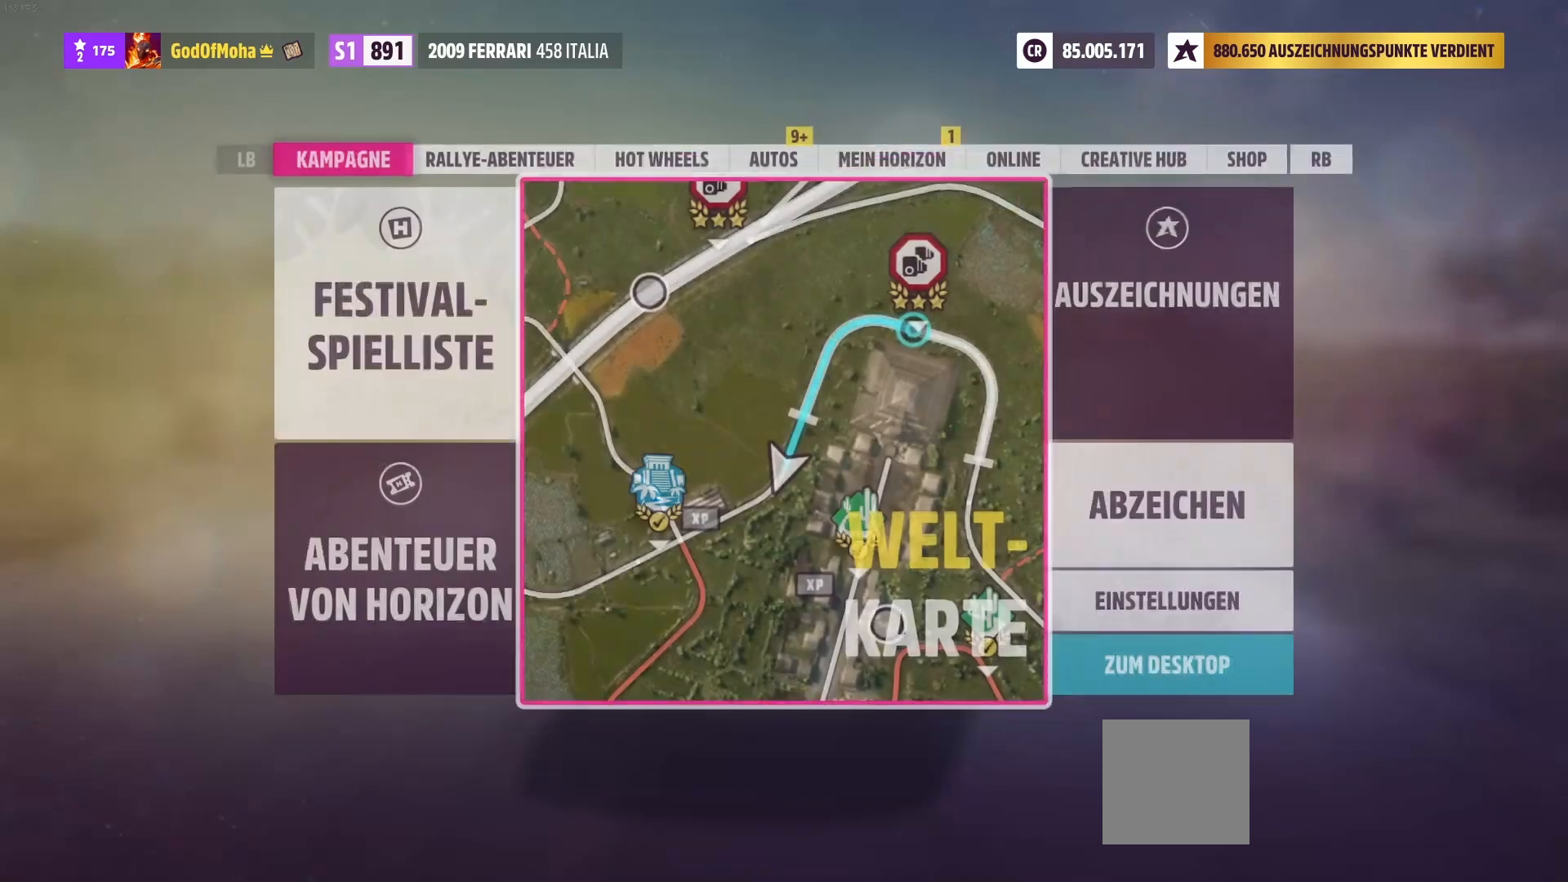
{"buttons": [], "left_stick": "center", "right_stick": "center", "events": [[292, "B", "down"], [458, "B", "up"]]}
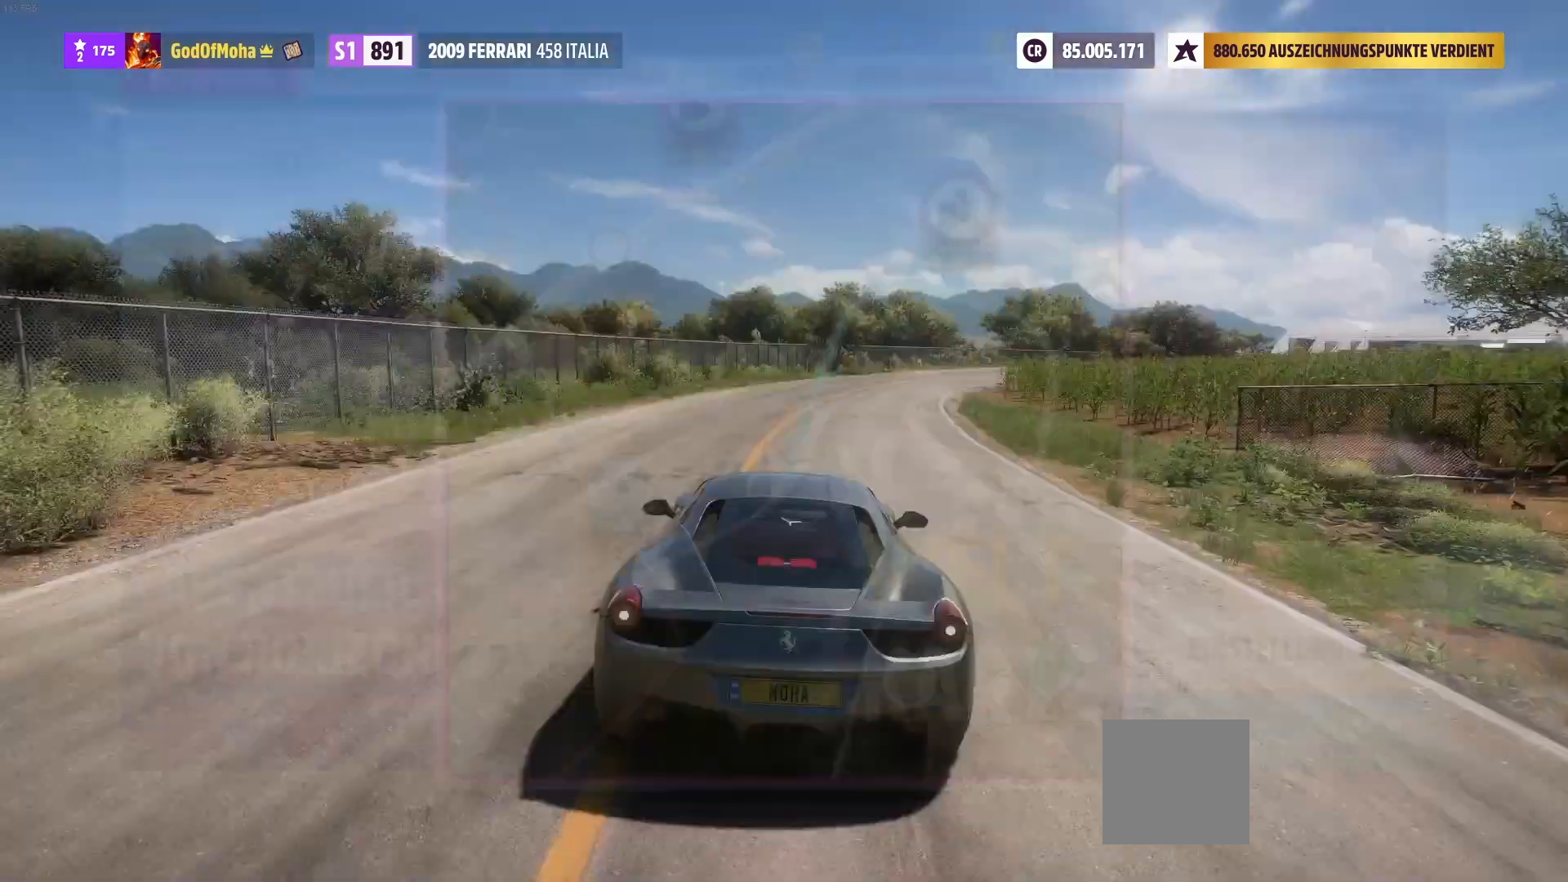
{"buttons": [], "left_stick": "right", "right_stick": "center", "events": [[375, "left_stick", "right"]]}
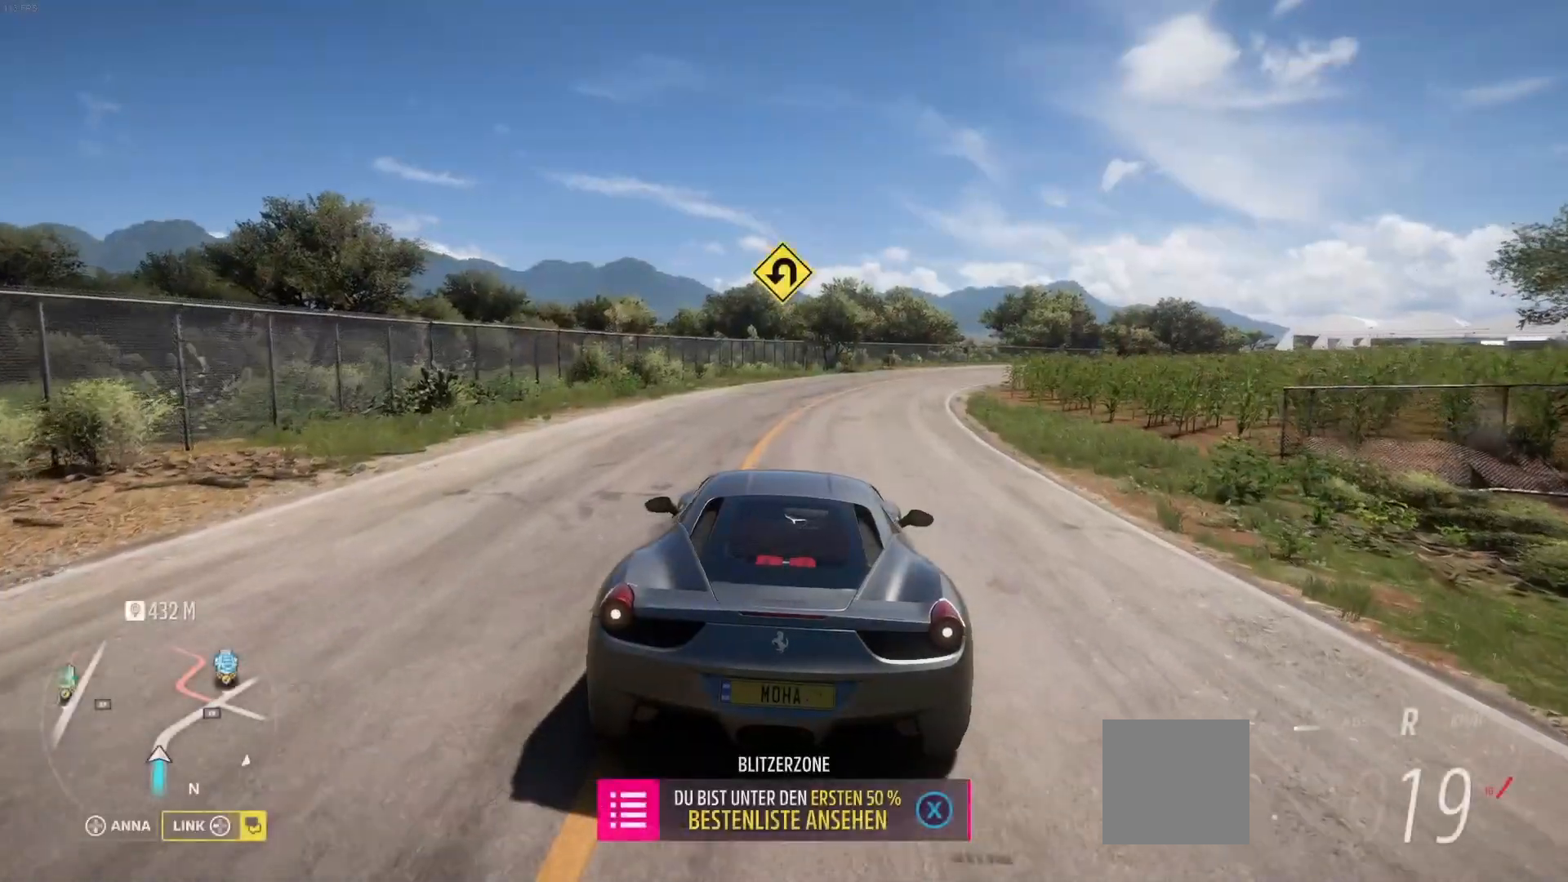
{"buttons": ["R2"], "left_stick": "center", "right_stick": "center", "events": [[167, "R2", "down"], [208, "left_stick", "center"], [292, "left_stick", "right"], [417, "left_stick", "center"]]}
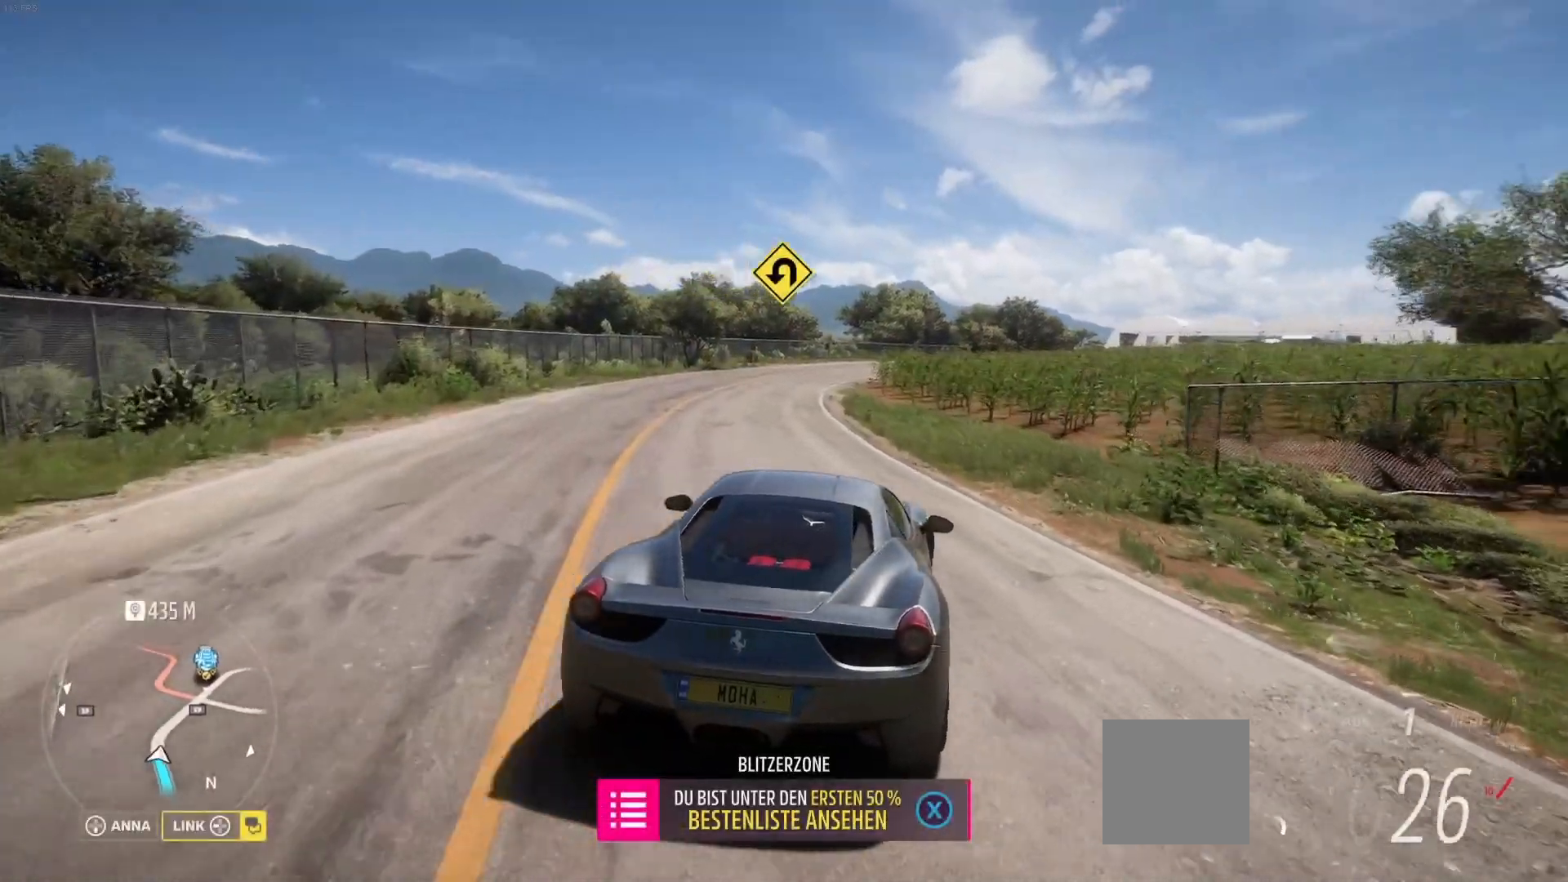
{"buttons": [], "left_stick": "center", "right_stick": "center", "events": [[83, "left_stick", "left"], [333, "R2", "up"], [375, "left_stick", "center"]]}
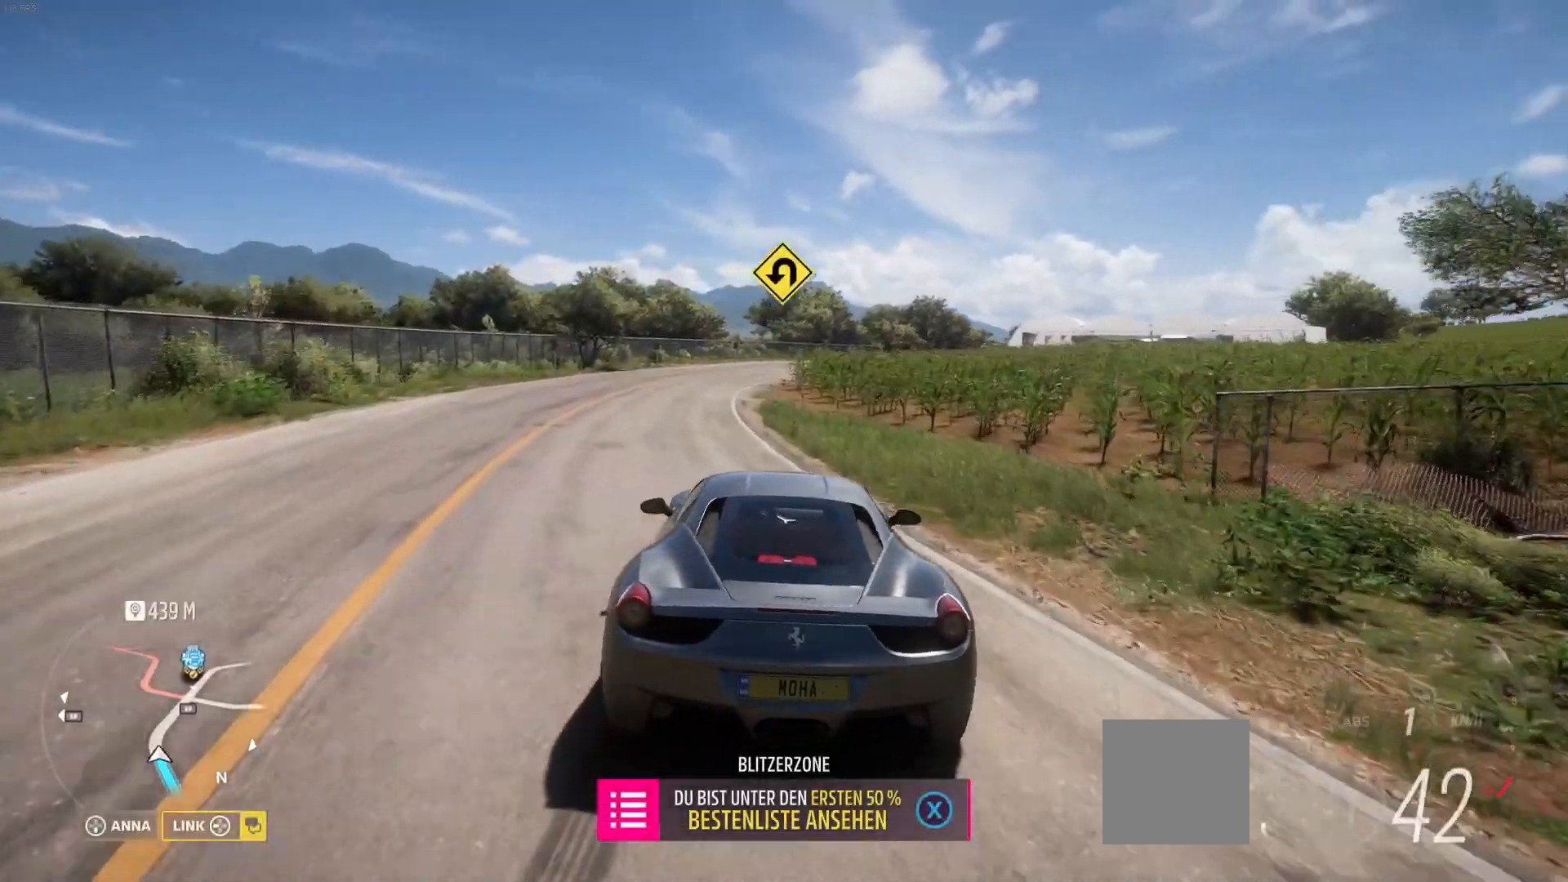
{"buttons": ["A"], "left_stick": "left", "right_stick": "center", "events": [[42, "L2", "down"], [42, "left_stick", "left"], [125, "A", "down"], [250, "L2", "up"]]}
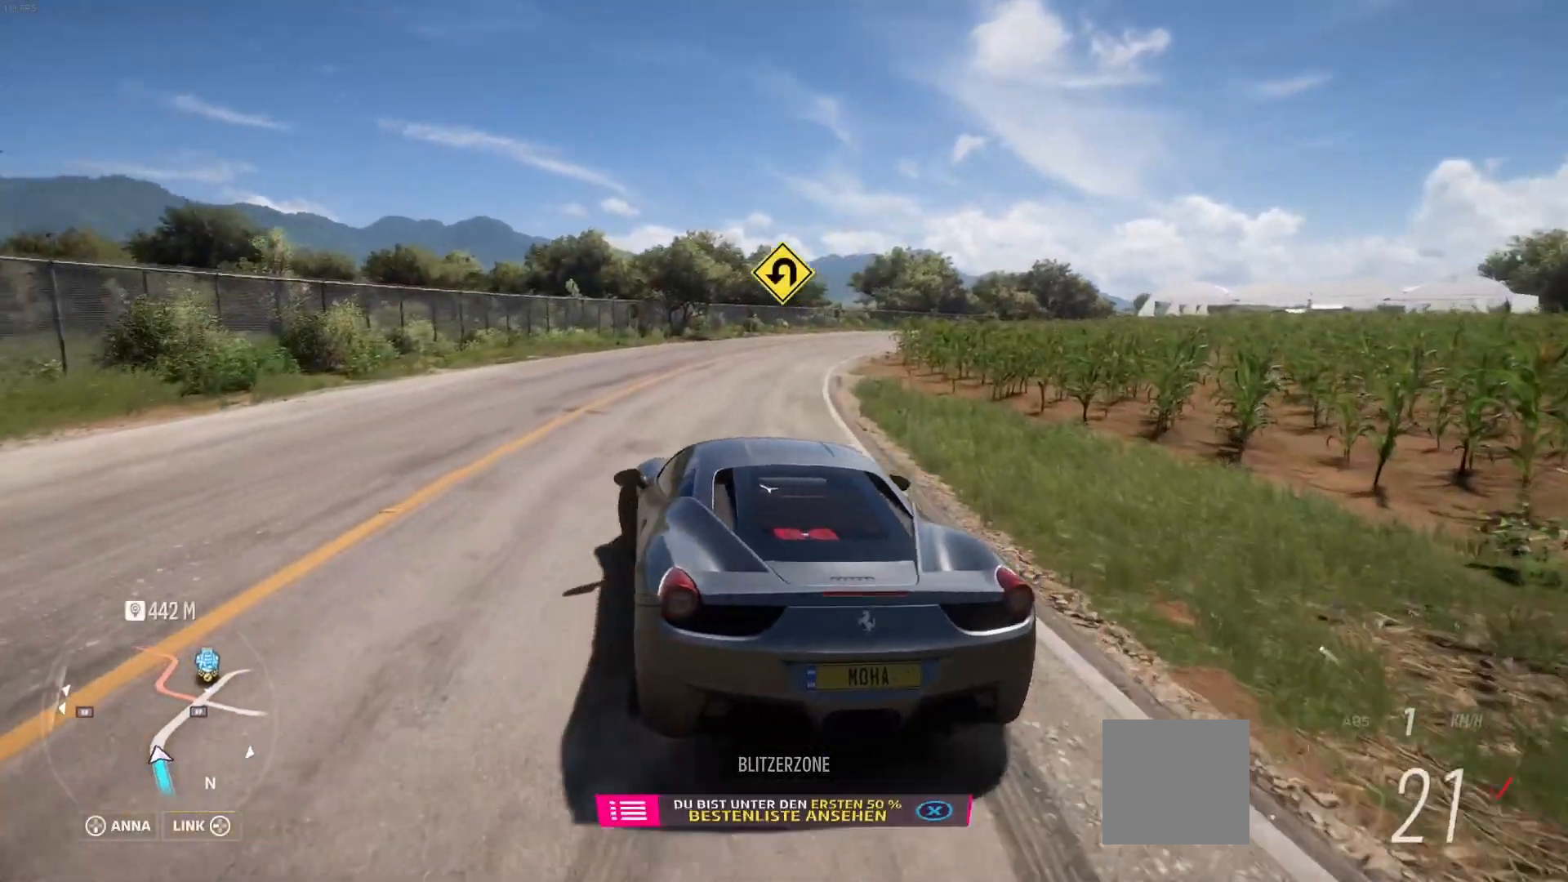
{"buttons": [], "left_stick": "left", "right_stick": "center", "events": [[167, "R2", "down"], [208, "A", "up"], [417, "R2", "up"]]}
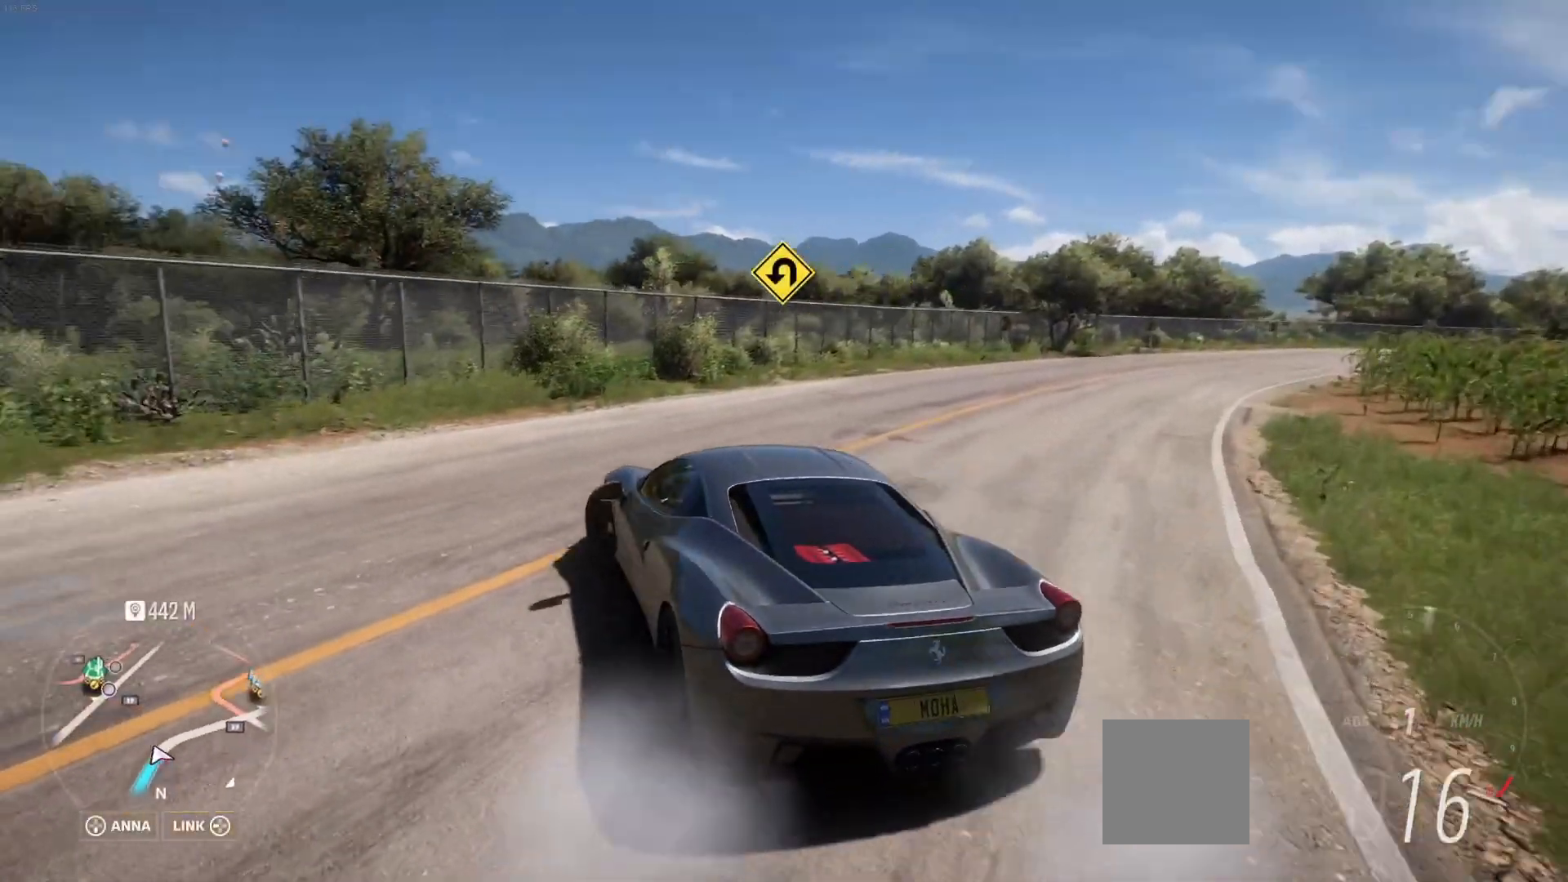
{"buttons": ["R2"], "left_stick": "left", "right_stick": "center", "events": [[375, "R2", "down"]]}
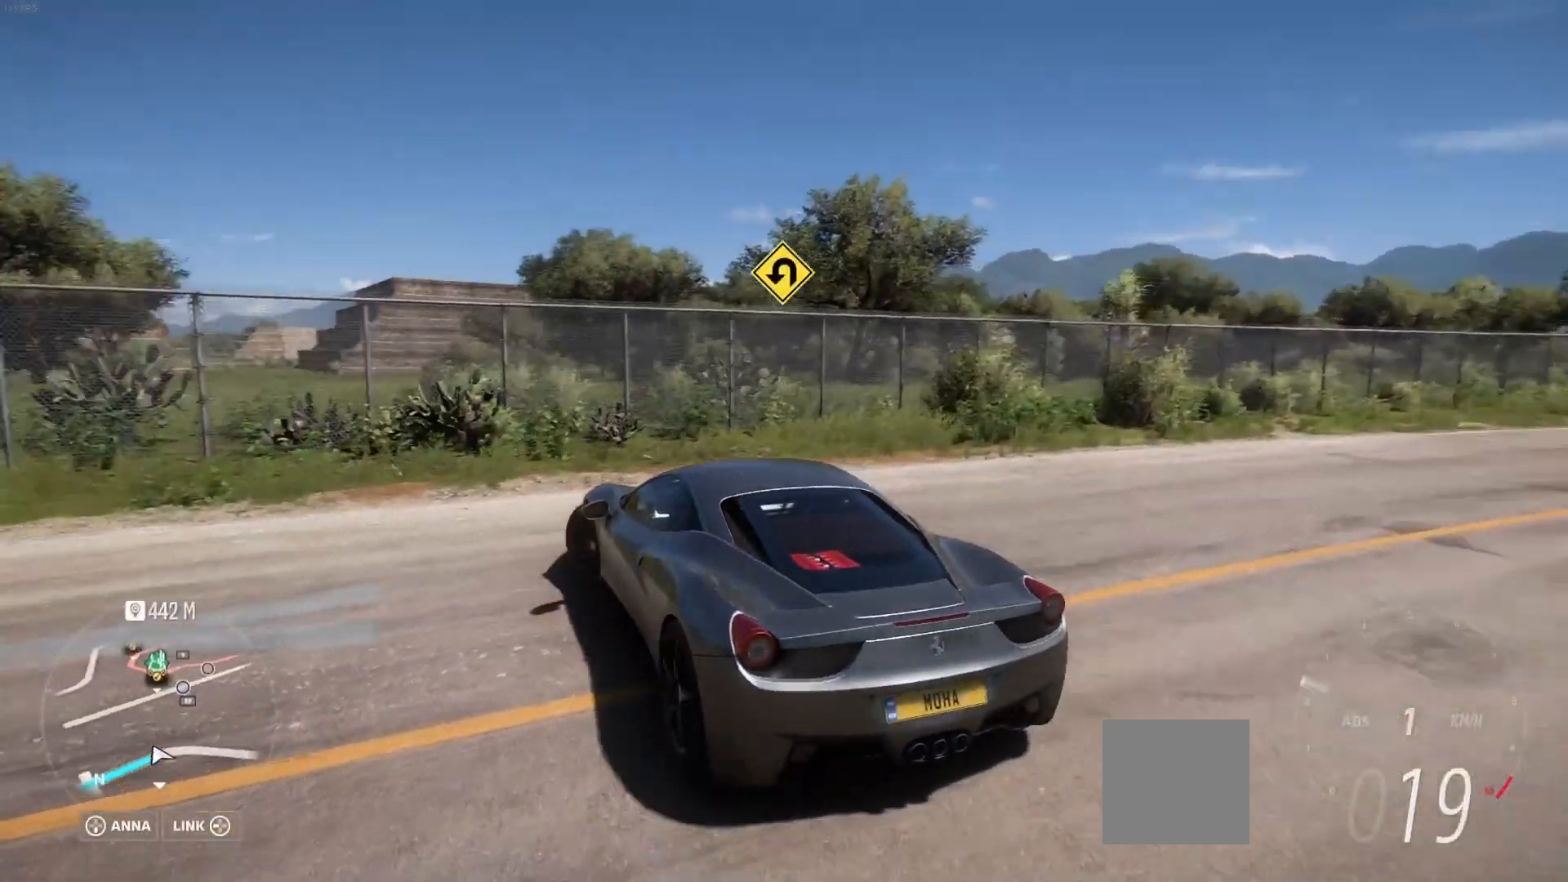
{"buttons": [], "left_stick": "left", "right_stick": "center", "events": [[42, "R2", "up"]]}
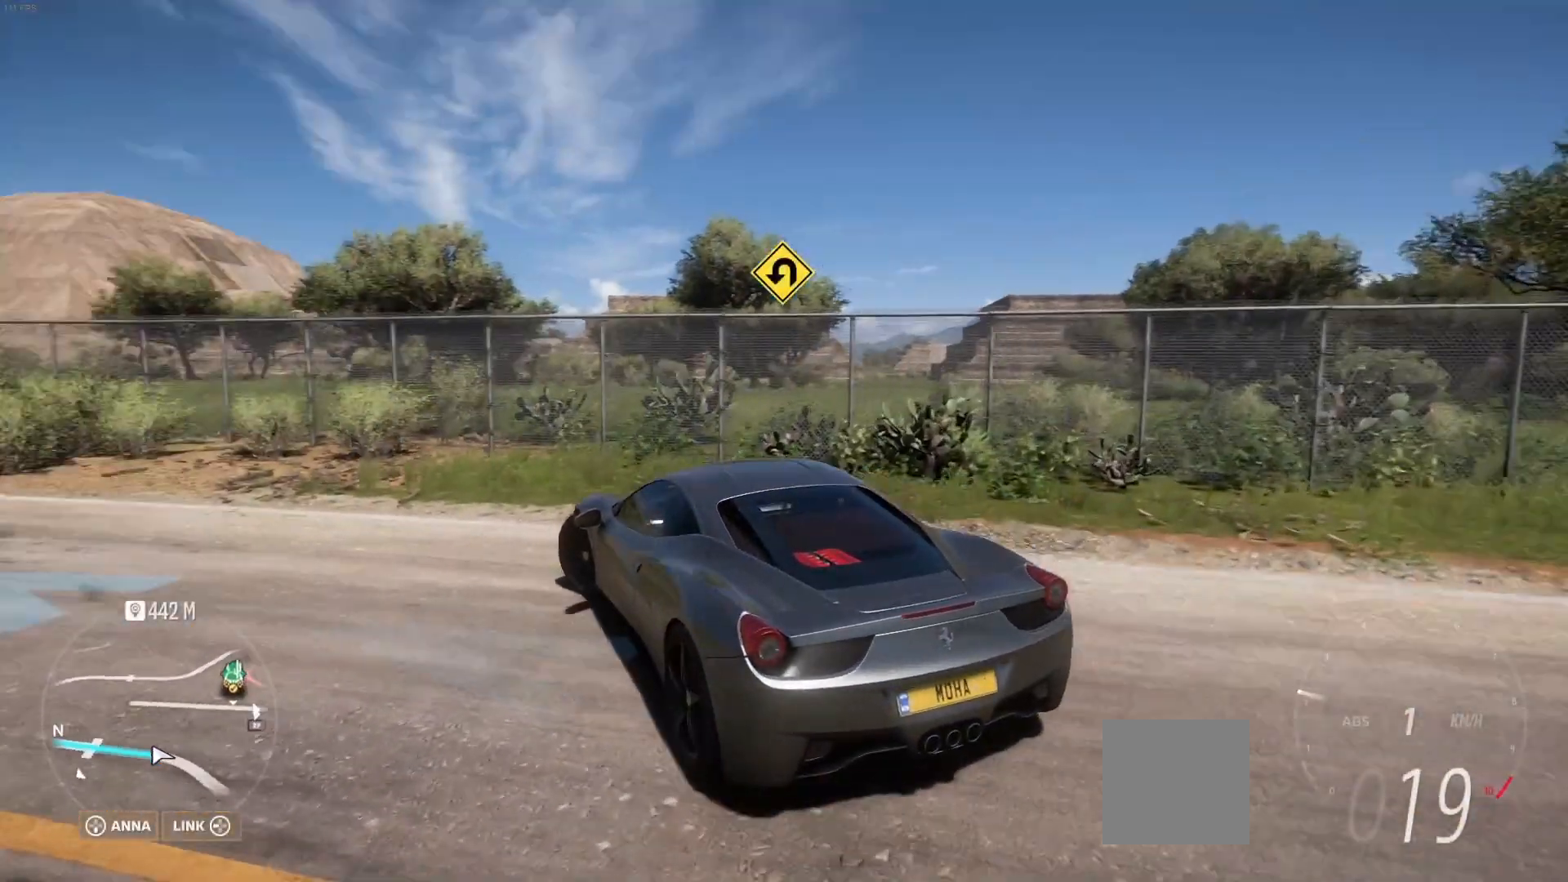
{"buttons": ["R2"], "left_stick": "center", "right_stick": "center", "events": [[42, "R2", "down"], [375, "left_stick", "center"]]}
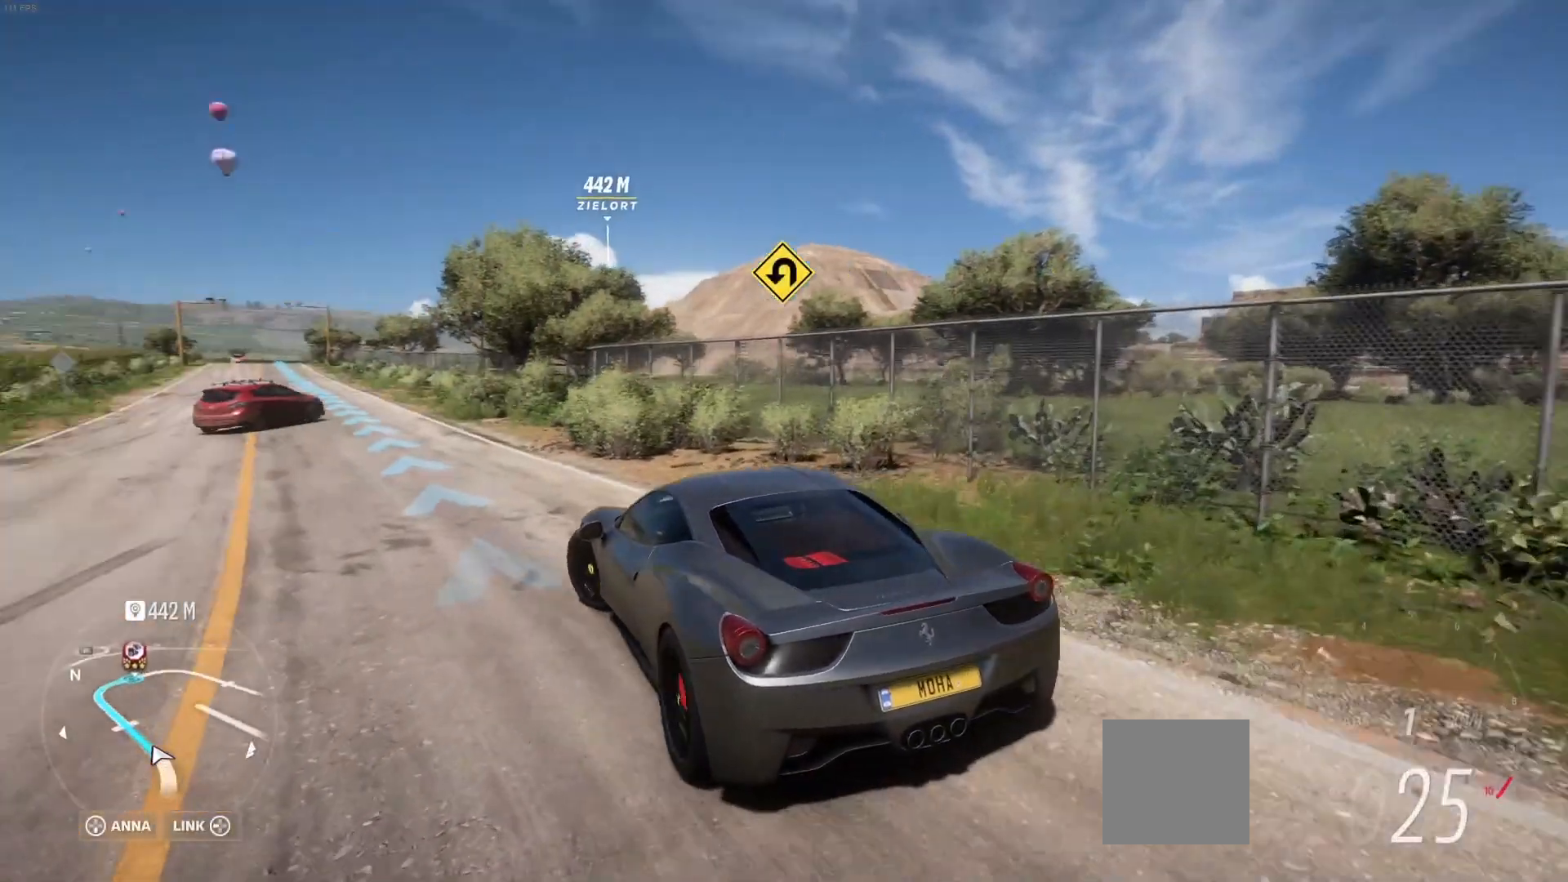
{"buttons": ["R2"], "left_stick": "center", "right_stick": "center", "events": []}
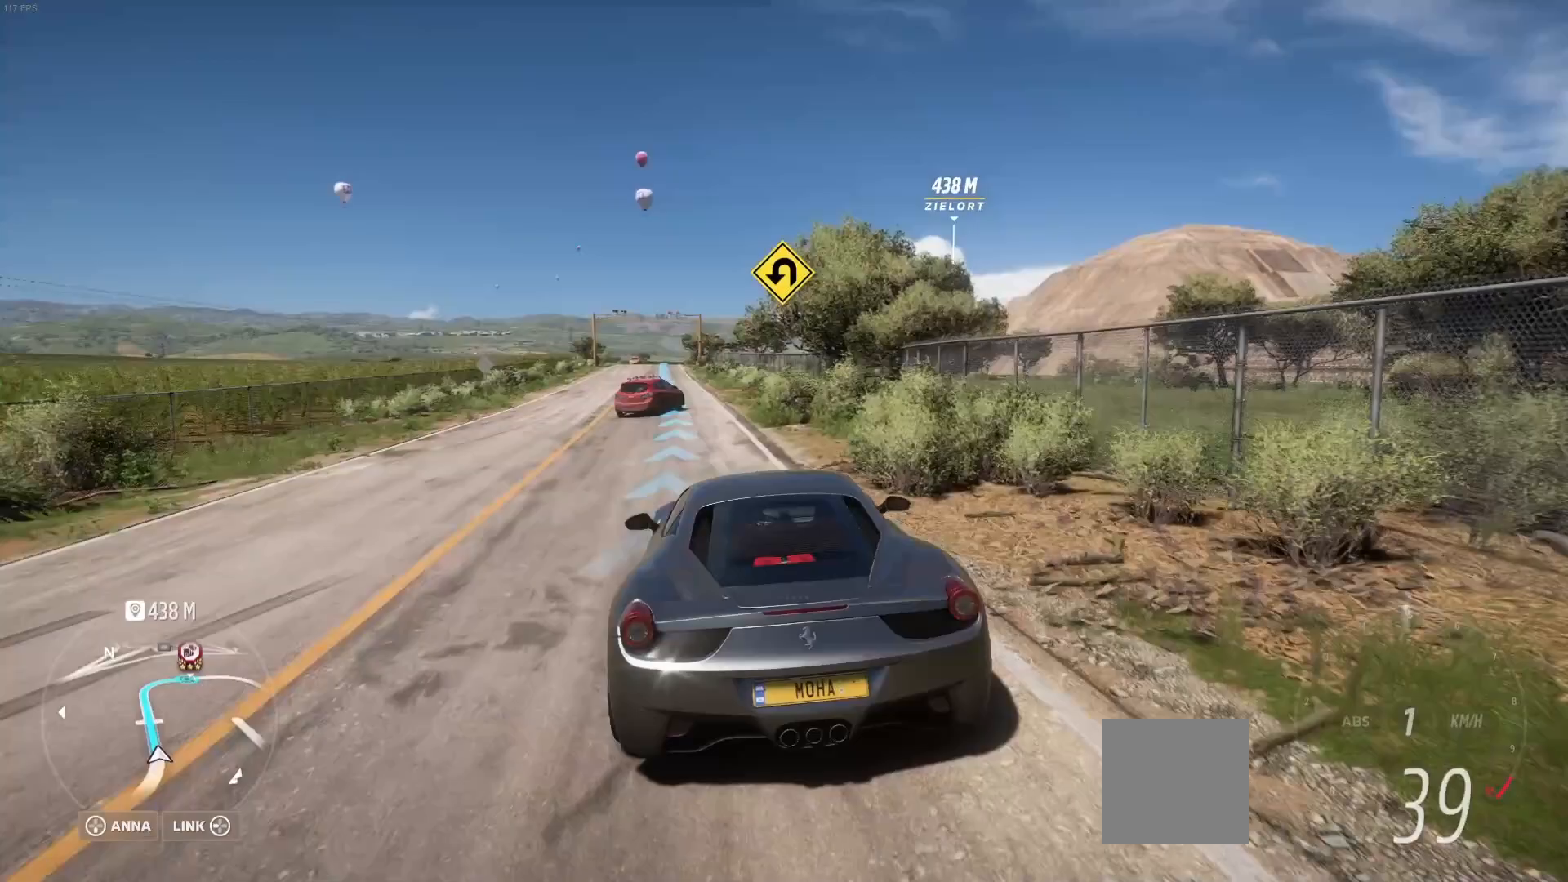
{"buttons": ["R2"], "left_stick": "center", "right_stick": "center", "events": [[250, "left_stick", "left"], [500, "left_stick", "center"]]}
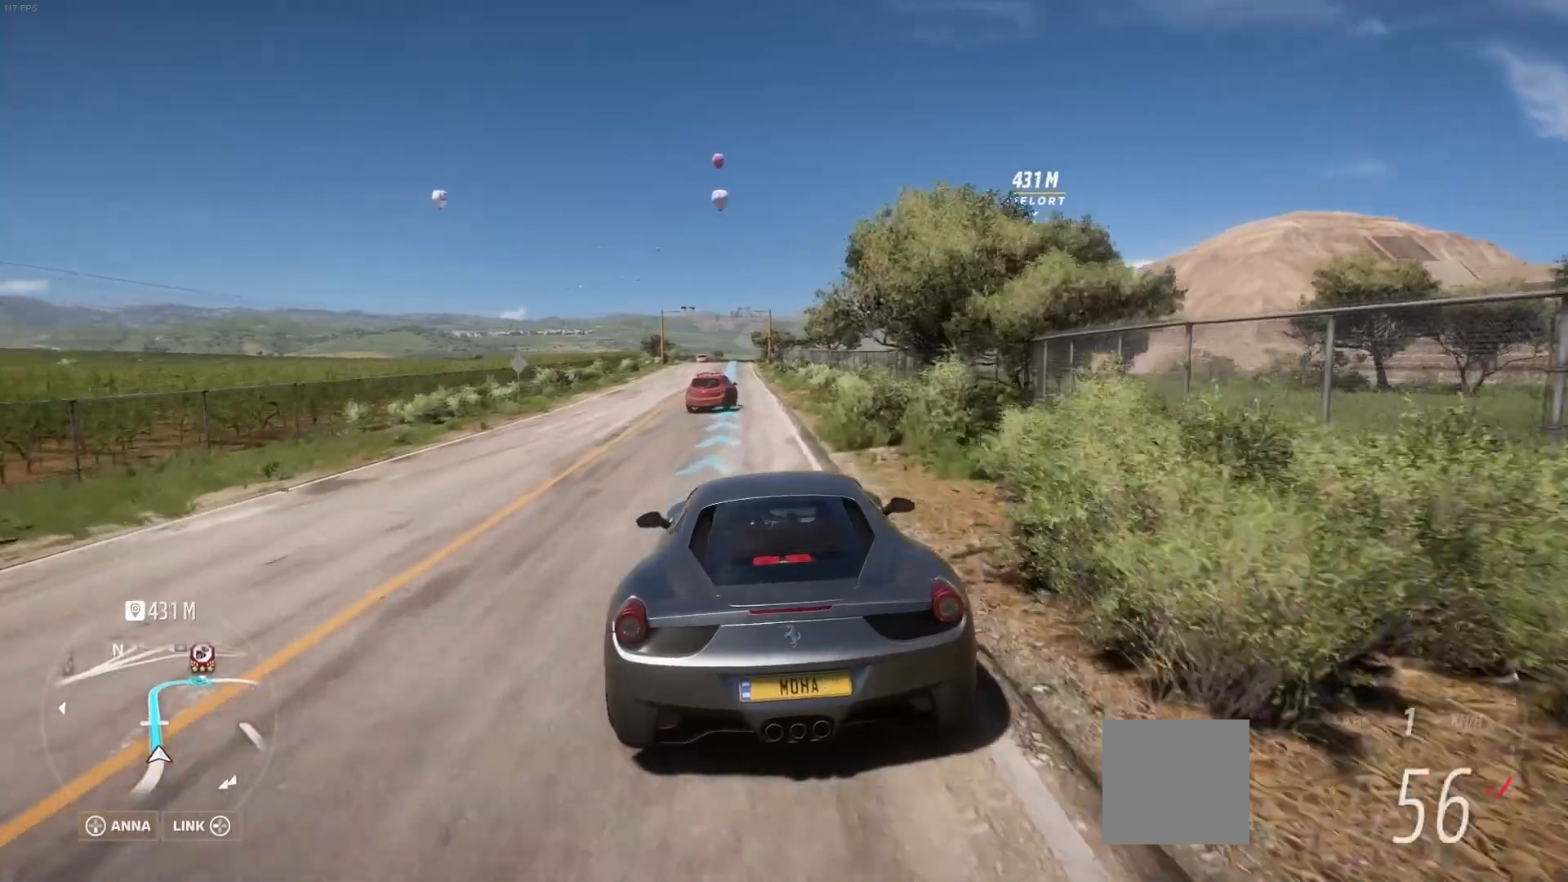
{"buttons": ["R2"], "left_stick": "center", "right_stick": "center", "events": []}
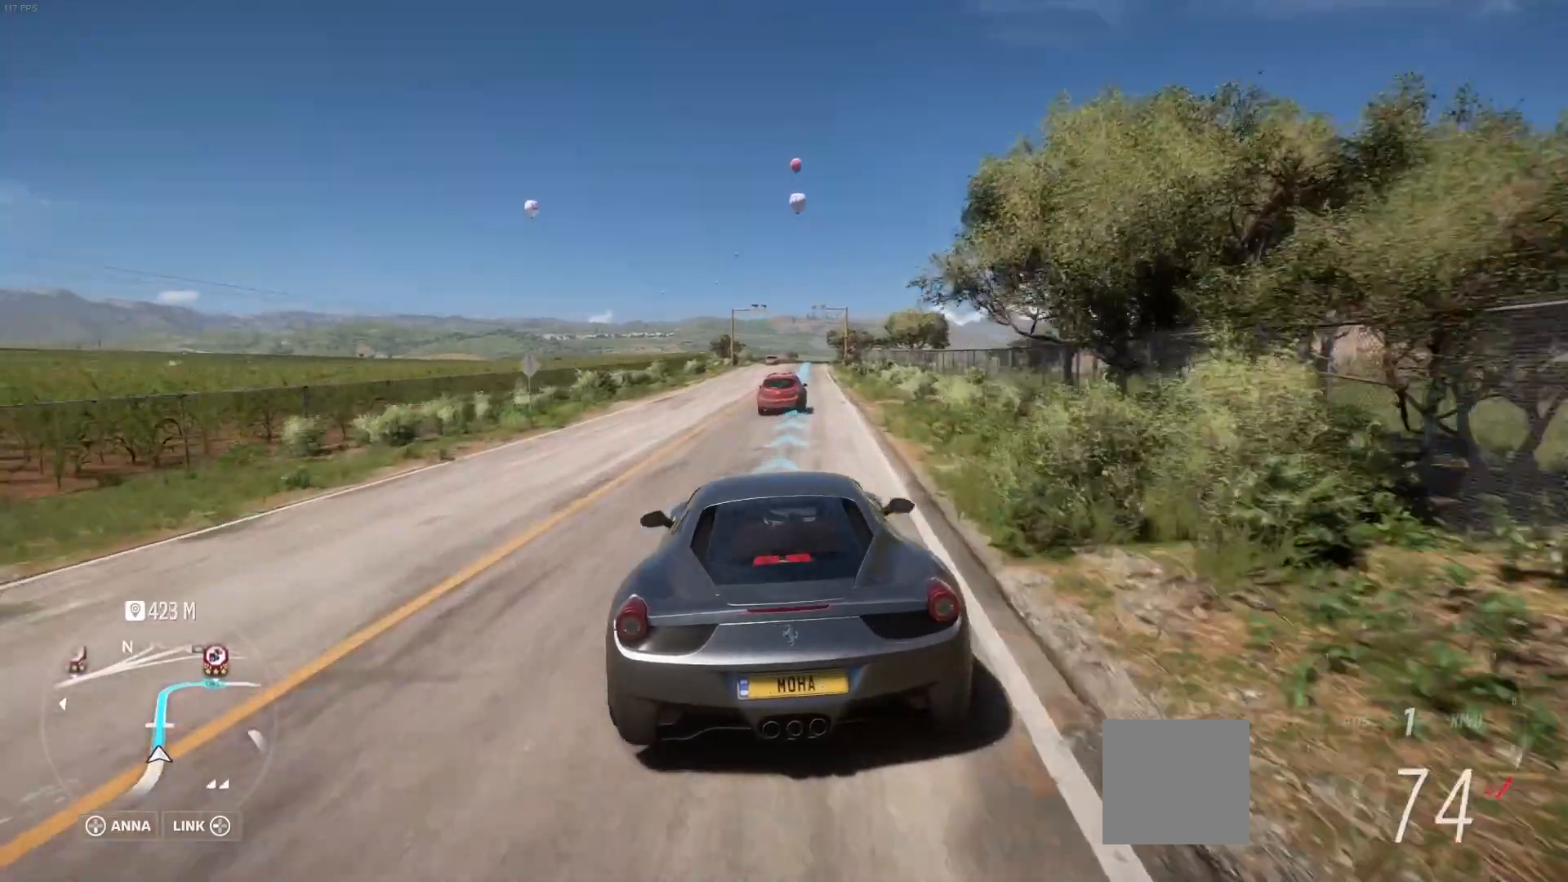
{"buttons": ["R2"], "left_stick": "center", "right_stick": "center", "events": []}
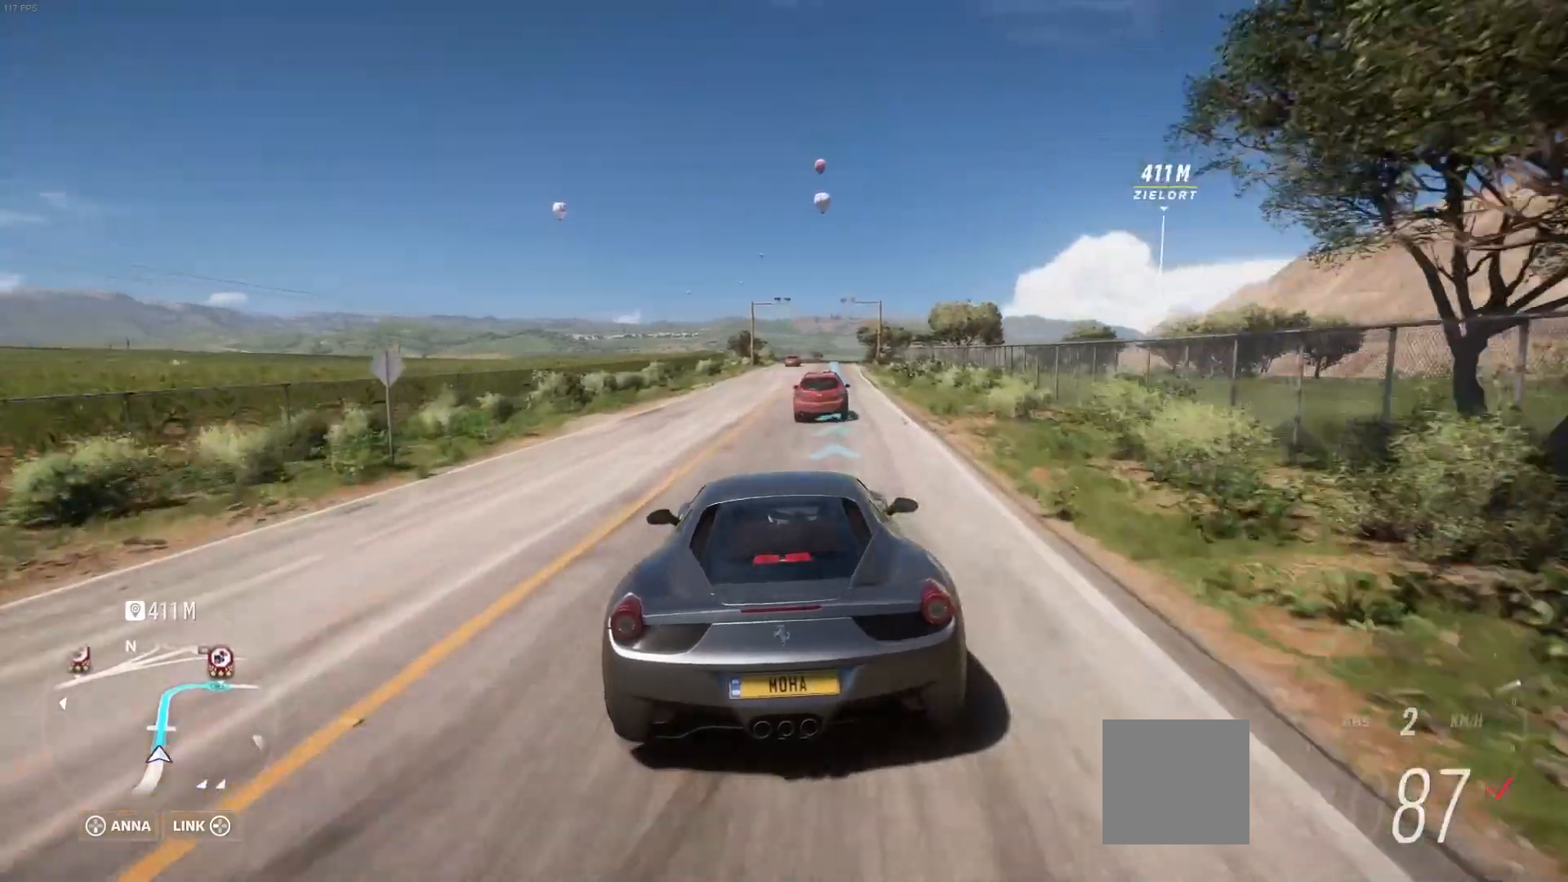
{"buttons": ["R2"], "left_stick": "center", "right_stick": "center", "events": []}
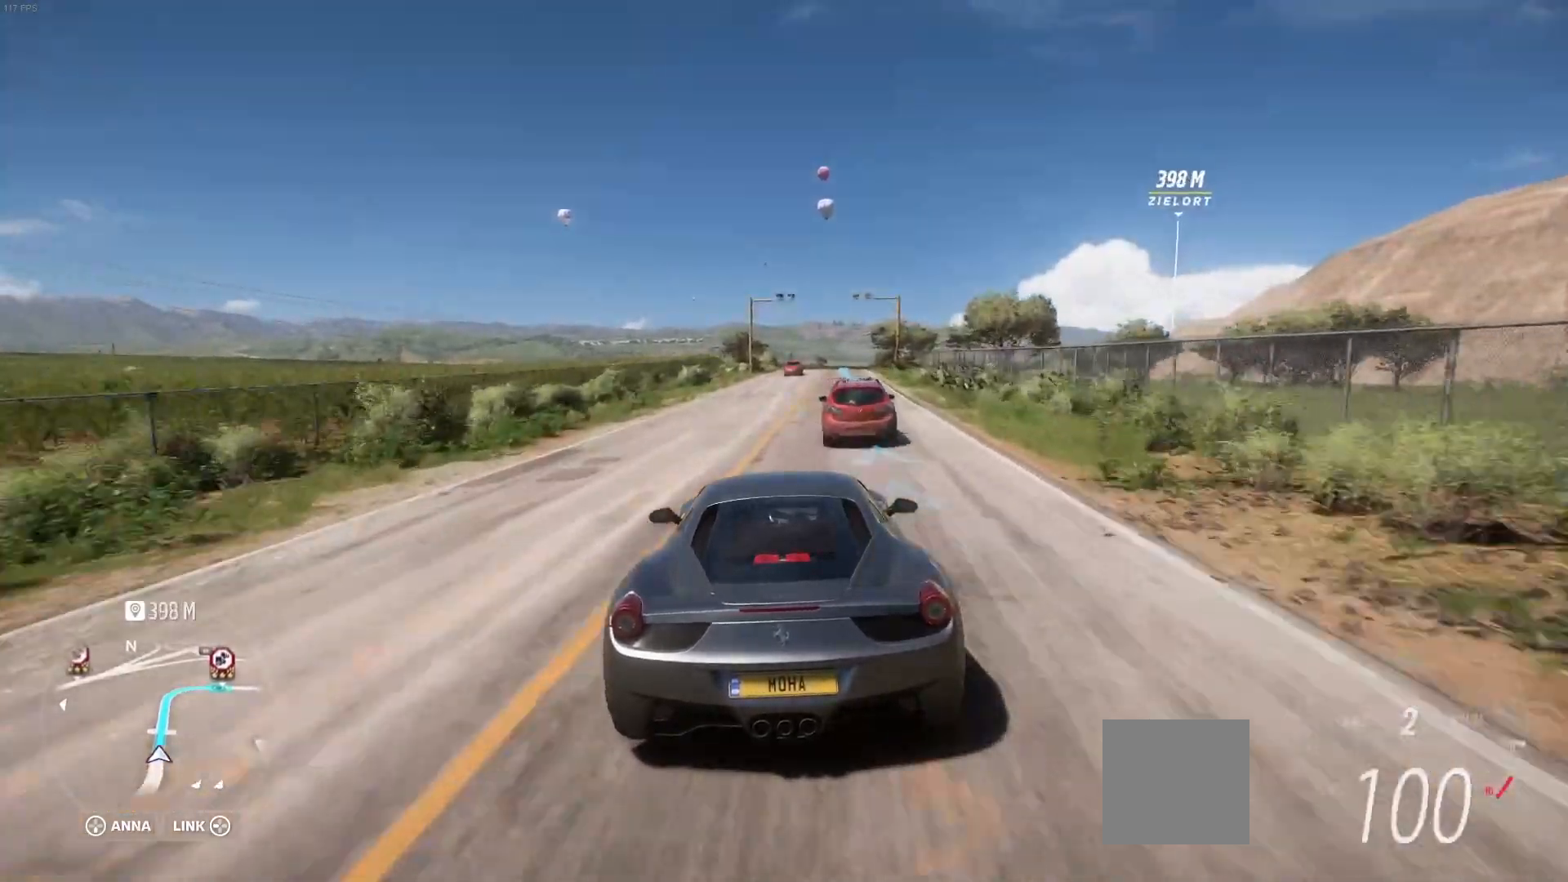
{"buttons": ["R2"], "left_stick": "center", "right_stick": "center", "events": [[250, "left_stick", "right"], [458, "left_stick", "center"]]}
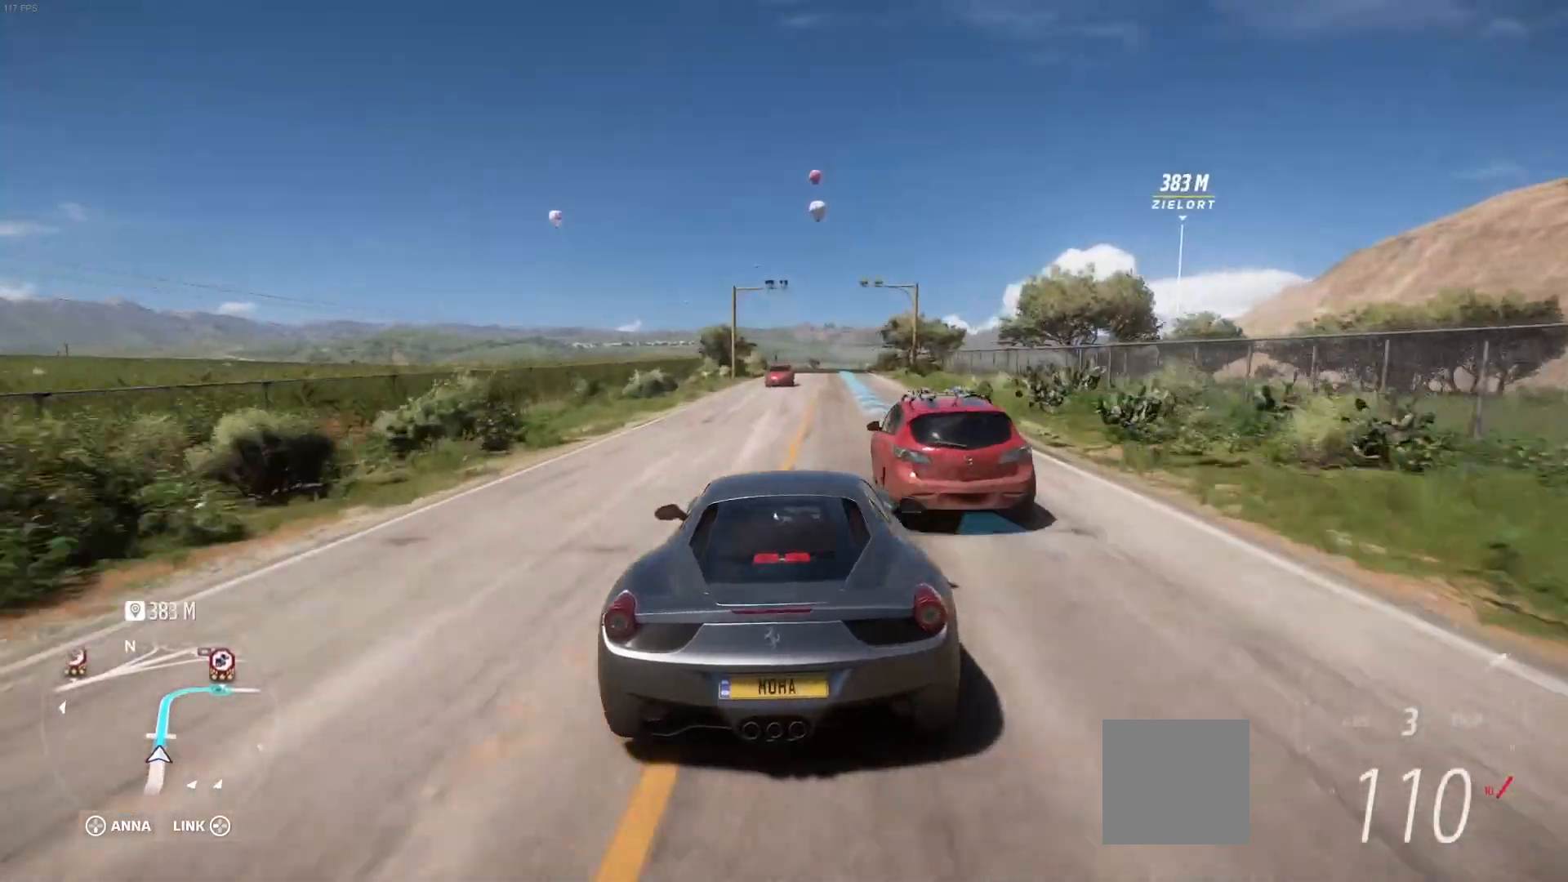
{"buttons": ["R2"], "left_stick": "center", "right_stick": "center", "events": [[333, "left_stick", "right"], [458, "left_stick", "center"]]}
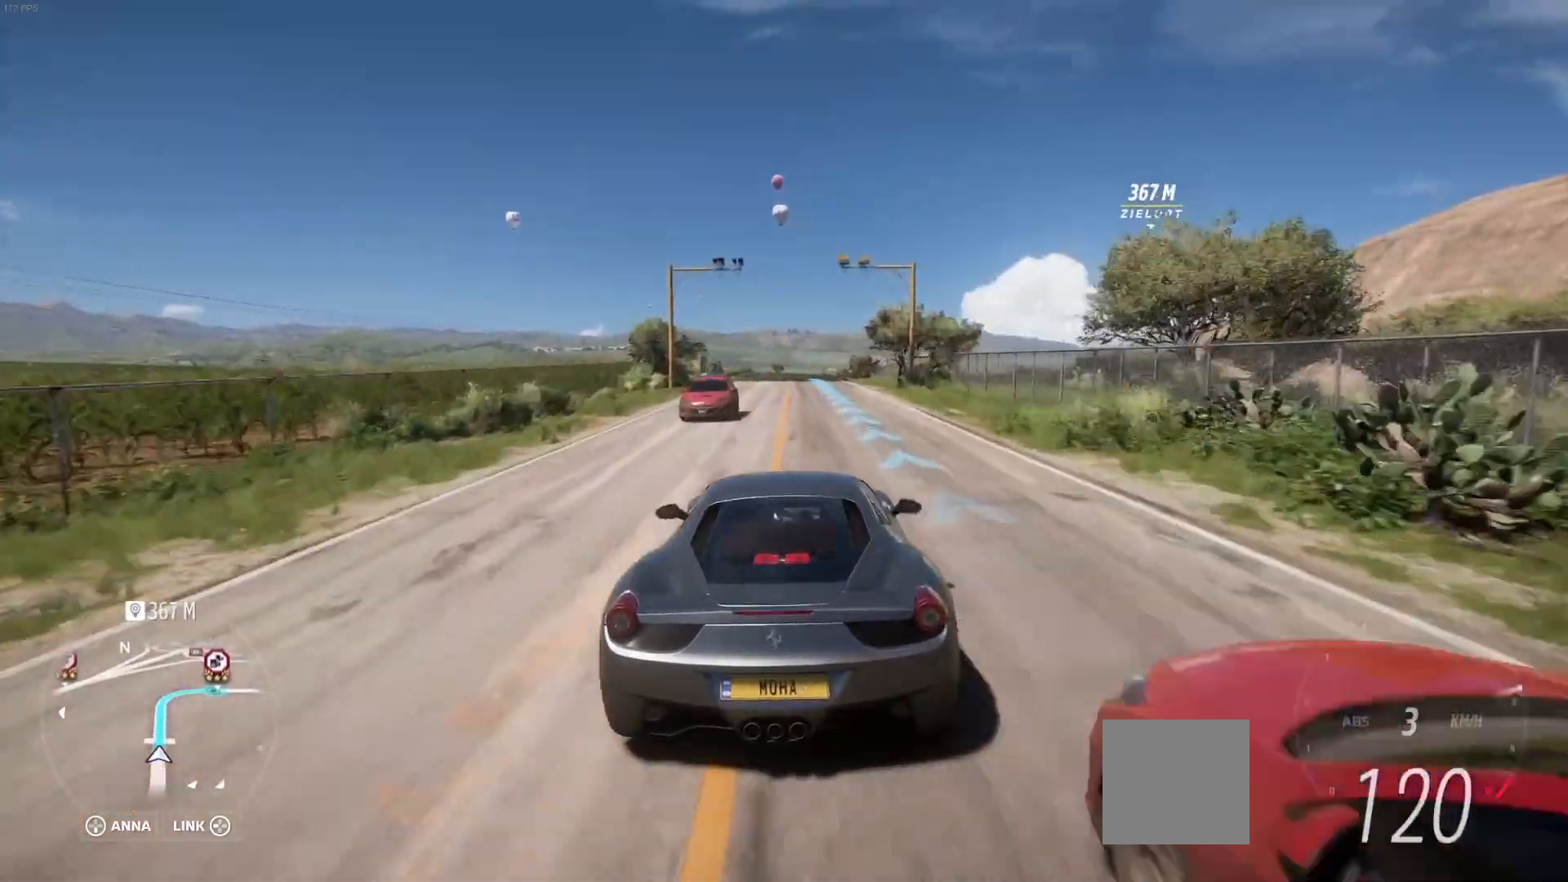
{"buttons": ["R2"], "left_stick": "center", "right_stick": "center", "events": [[125, "left_stick", "left"], [292, "left_stick", "center"]]}
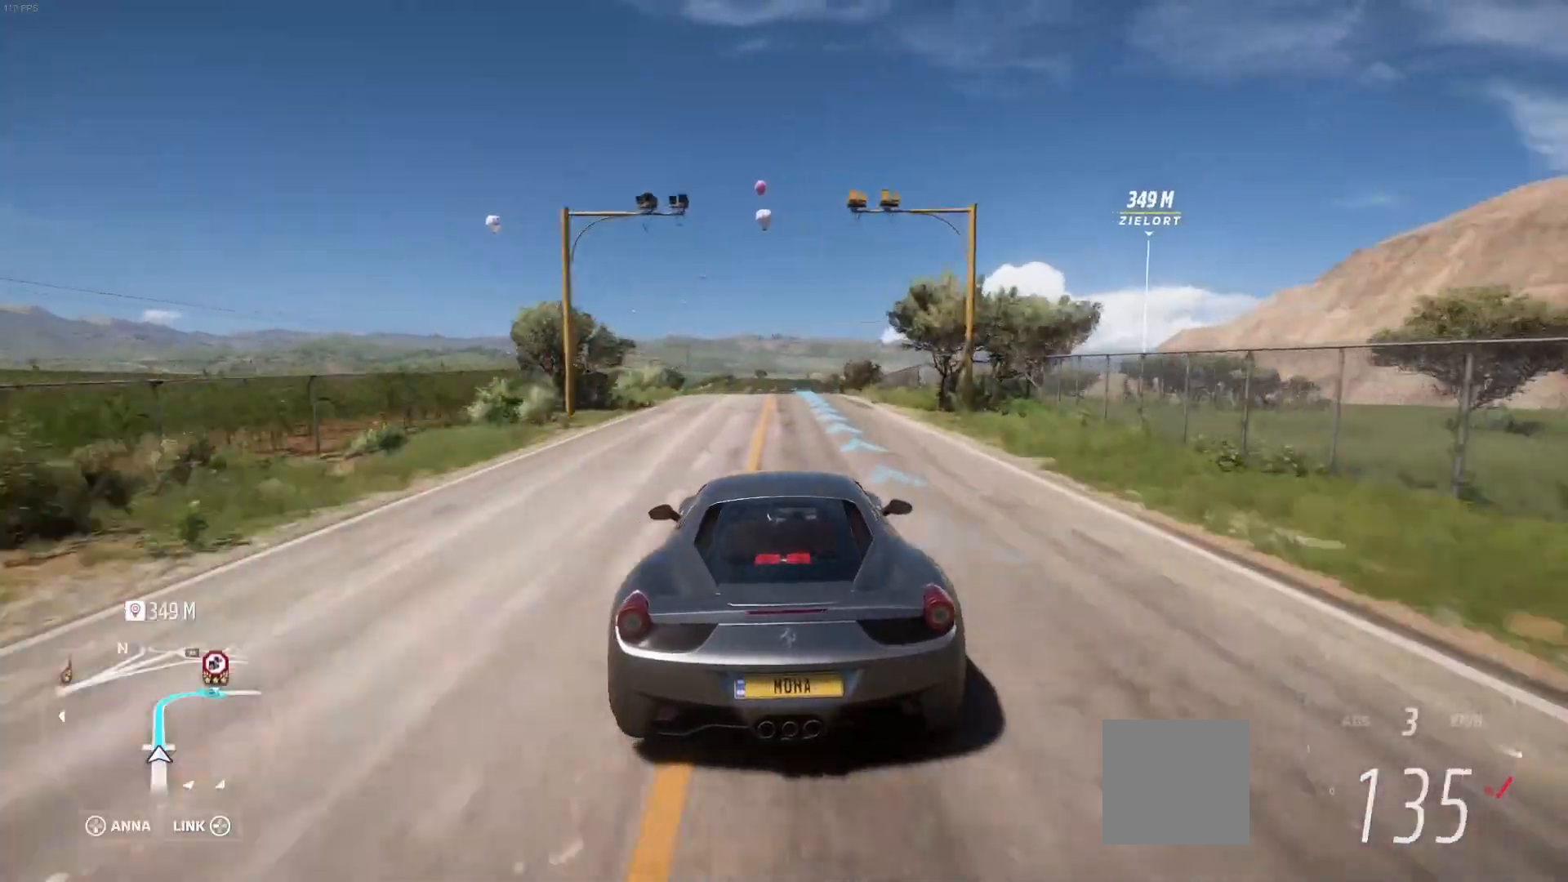
{"buttons": ["R2"], "left_stick": "center", "right_stick": "center", "events": [[208, "left_stick", "left"], [292, "left_stick", "center"]]}
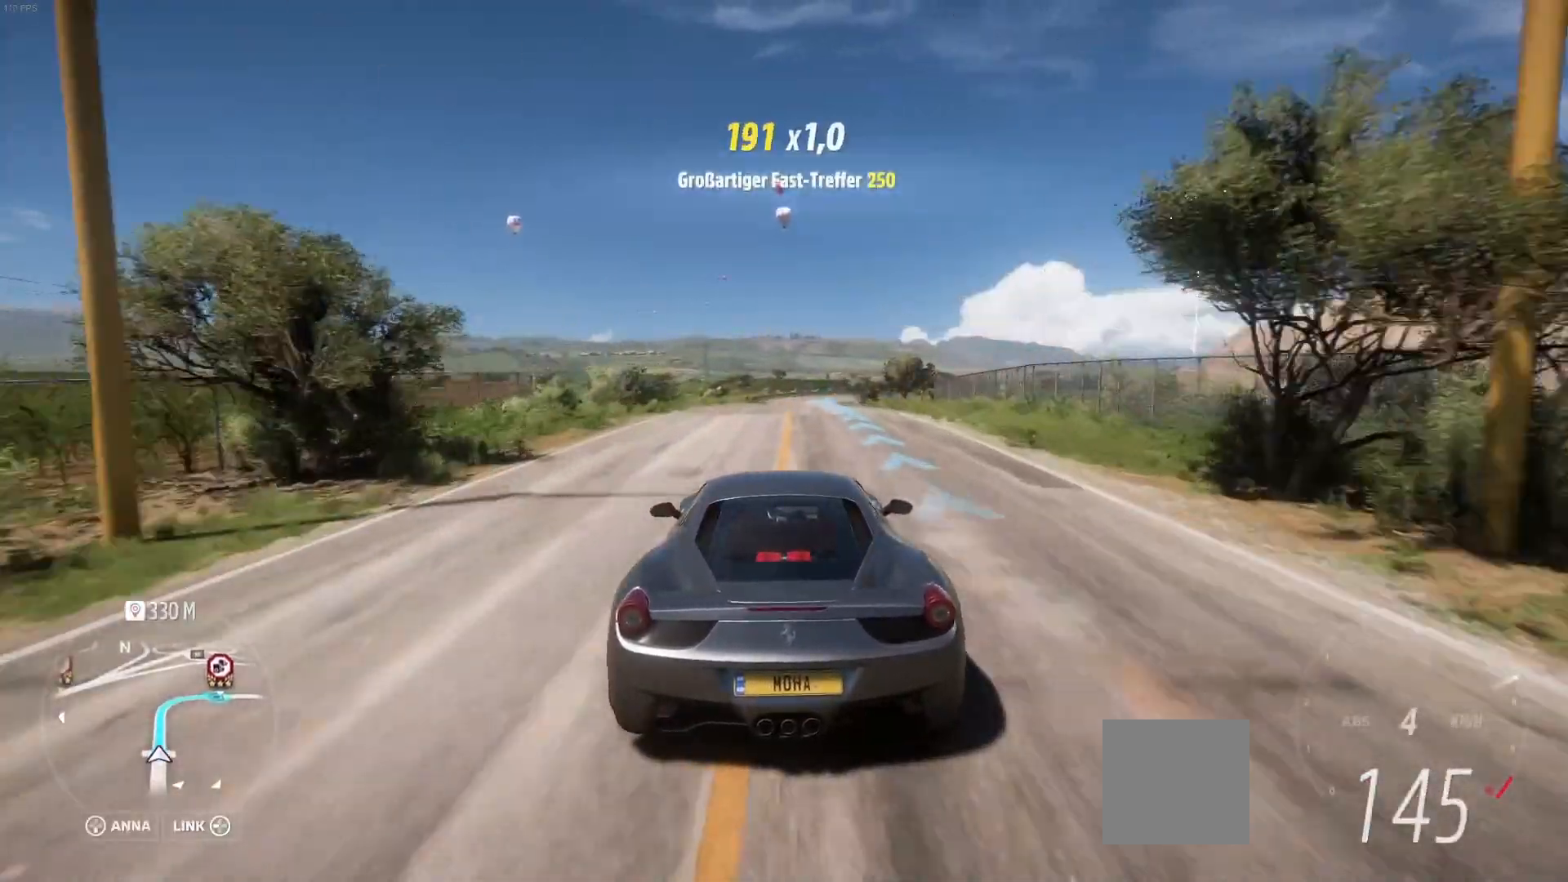
{"buttons": ["R2"], "left_stick": "center", "right_stick": "center", "events": [[42, "left_stick", "right"], [125, "left_stick", "center"]]}
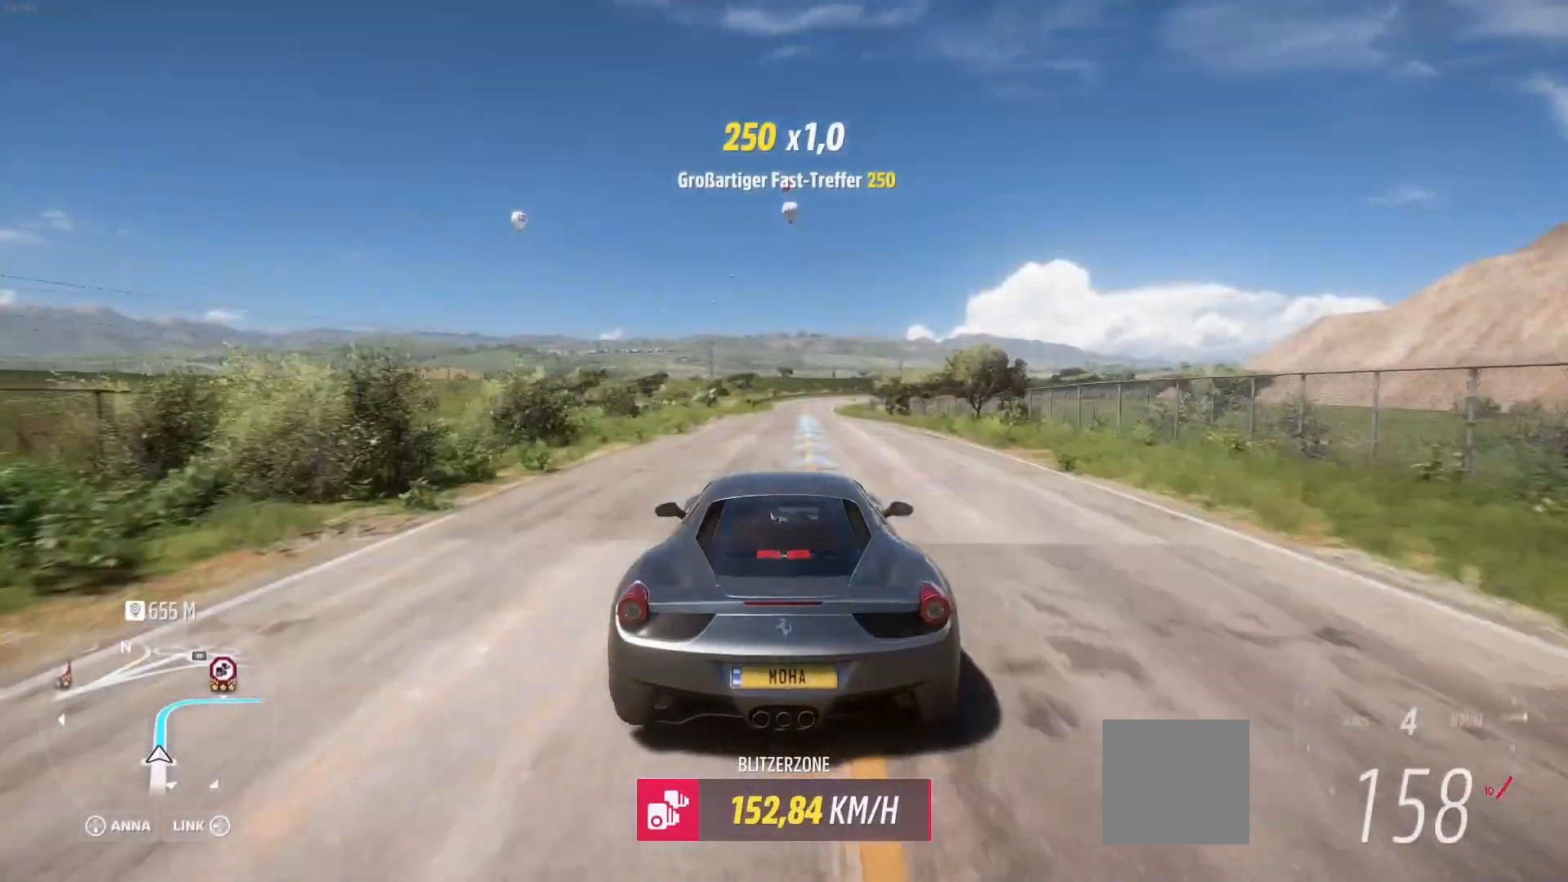
{"buttons": ["R2"], "left_stick": "center", "right_stick": "center", "events": []}